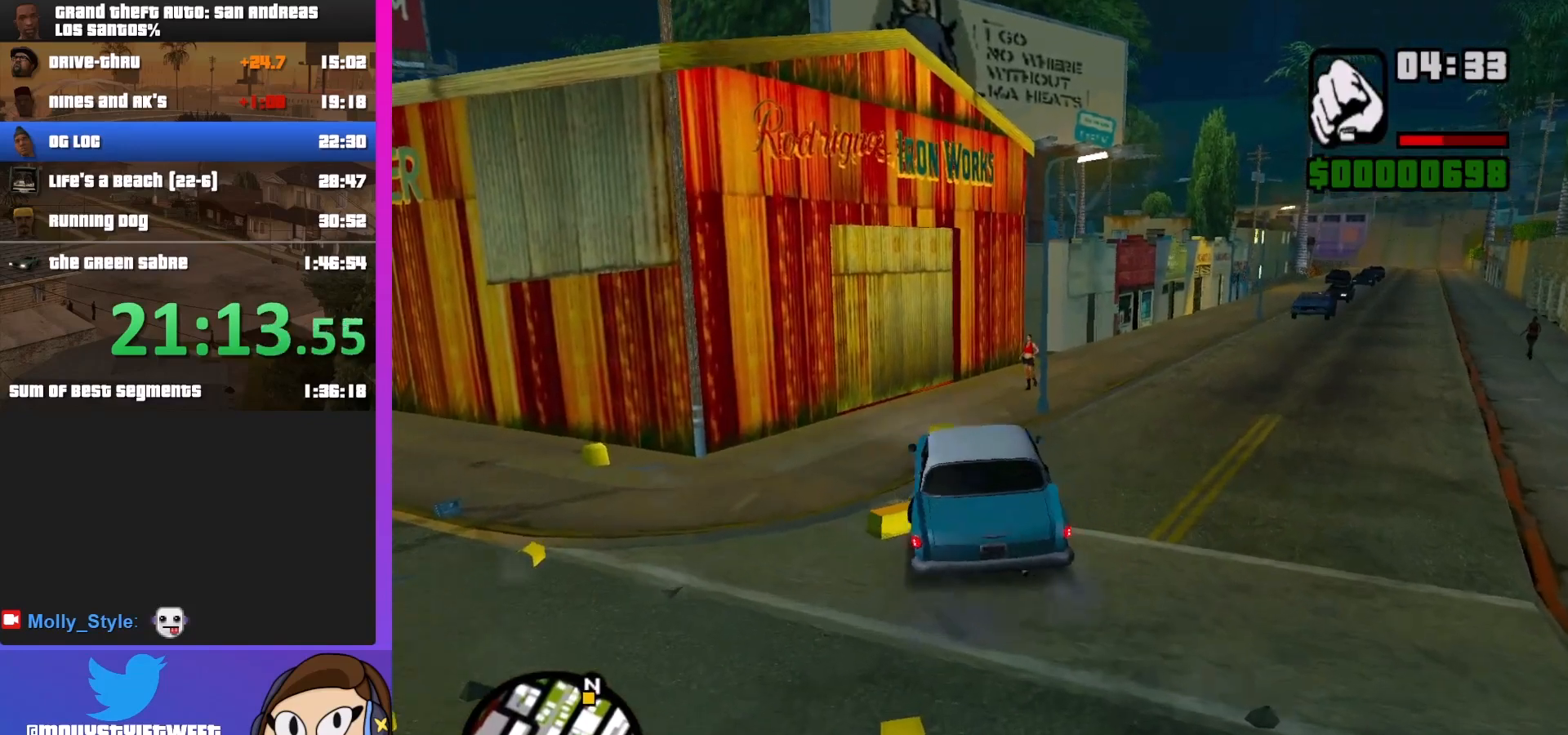
Gameplay with keyboard and mouse; each line is a JSON object with the keys and mouse buttons held at the frame after it. "events" lists presses ("down") and releases ("up") of "a", "alt", "c", "d", "down", "e", "escape", "f", "g", "h", "left", "q", "right", "s", "shift", "space", "tab", "up", "v", "w", "mouse_left", "mouse_middle", "mouse_right", "mouse_wheel_up" and "mouse_wheel_down" between this image and that frame as [ms after this image, input, new state], when the widget could be followed in between. "mouse_left", "mouse_middle", "mouse_right", "mouse_wheel_up", "mouse_wheel_down" = the "left", "middle", "right", "wheel_up", "wheel_down" buttons of the "mouse" list. No other keys are recorded. Mouse movement is not recorded.
{"keys": ["d", "w"], "mouse": [], "events": []}
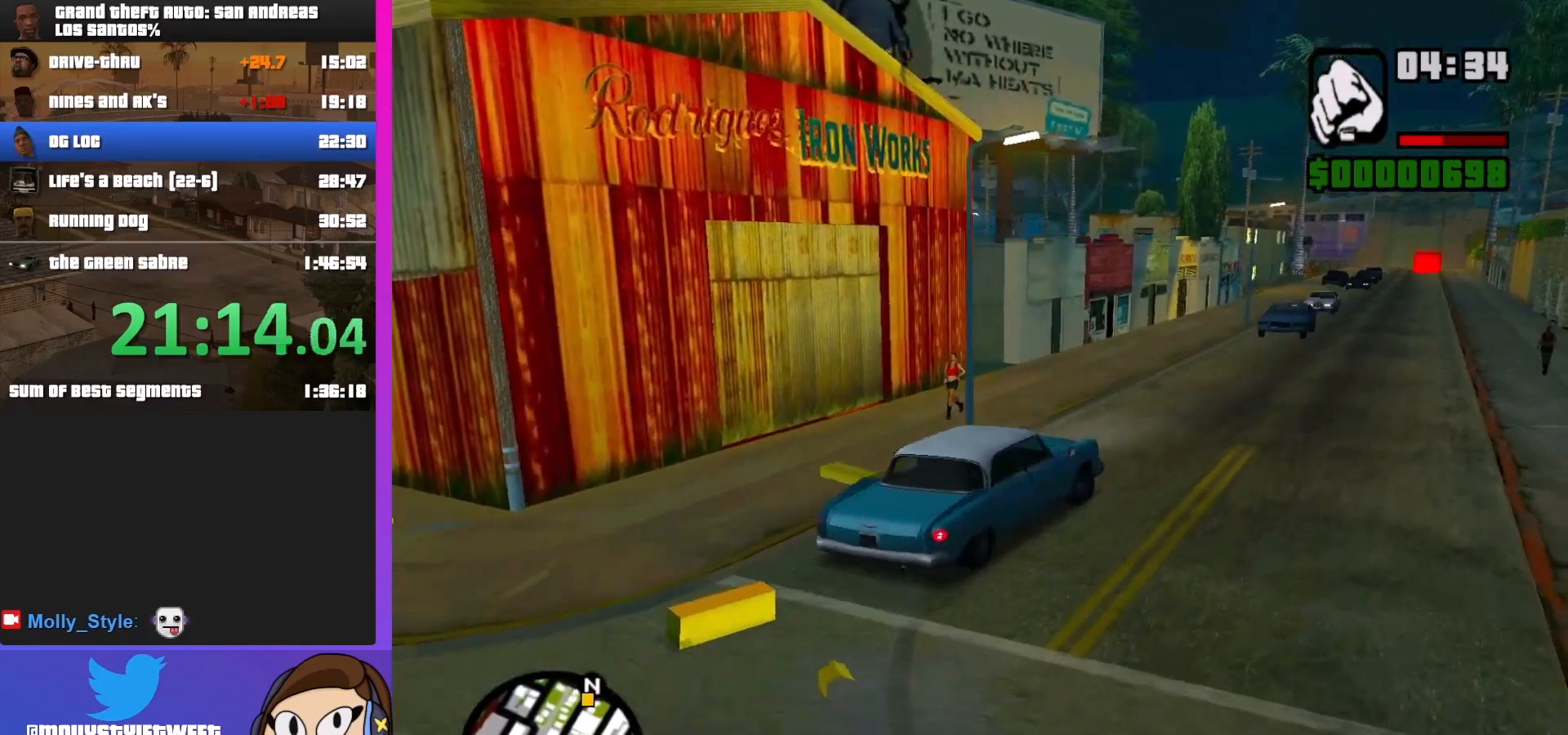
{"keys": ["w"], "mouse": [], "events": [[200, "d", "up"]]}
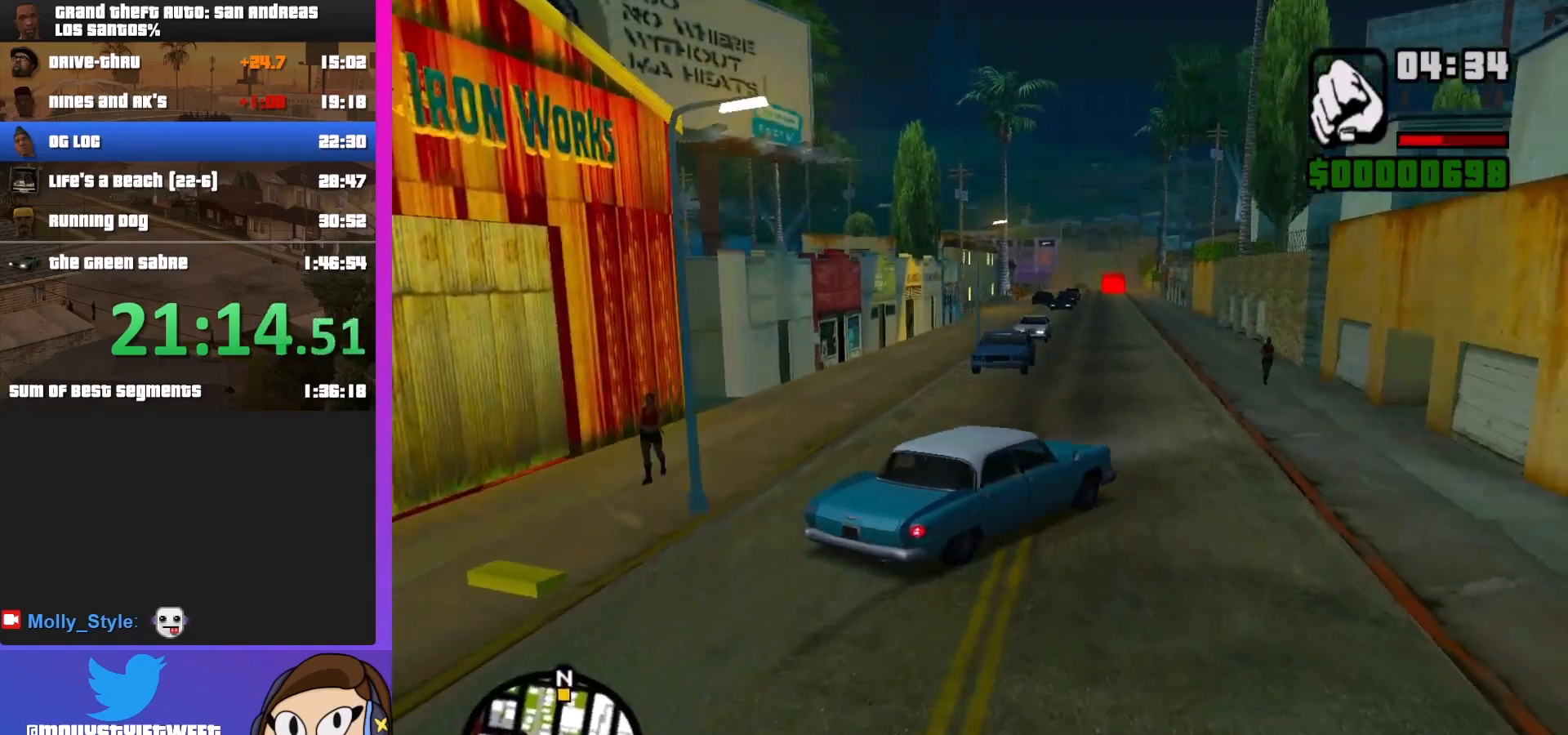
{"keys": ["a", "w"], "mouse": [], "events": [[33, "a", "down"]]}
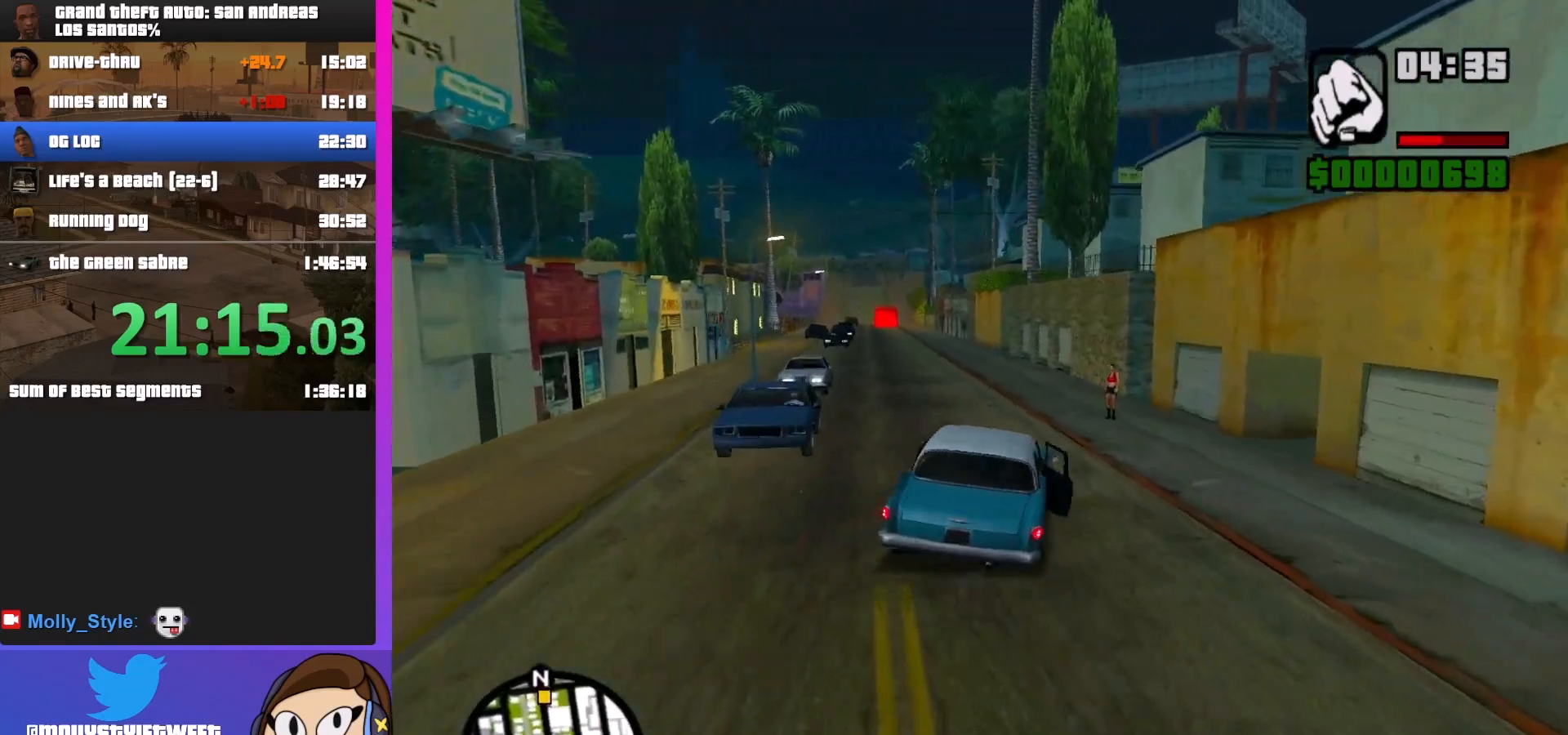
{"keys": ["a", "w"], "mouse": [], "events": [[33, "a", "up"], [500, "a", "down"]]}
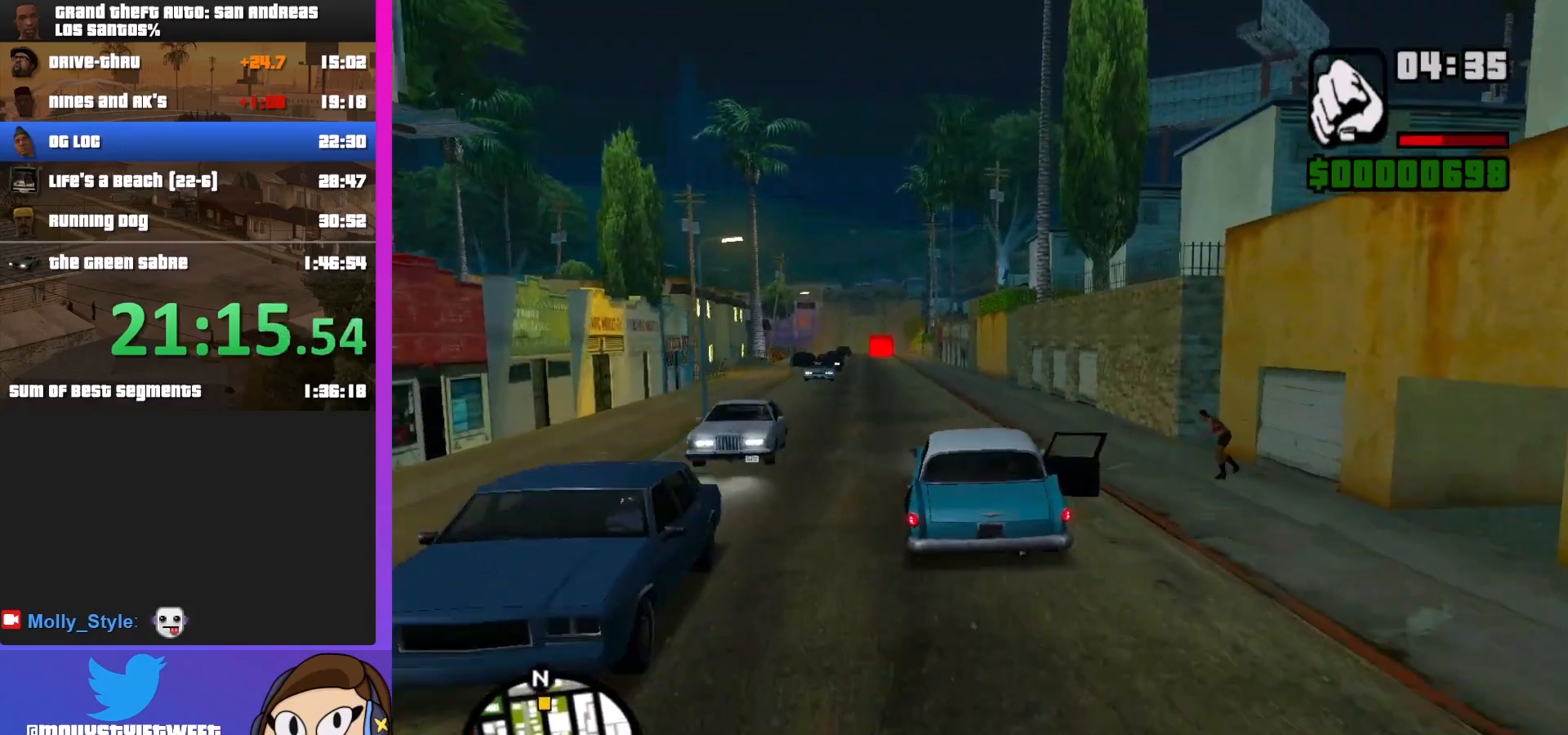
{"keys": ["w"], "mouse": [], "events": [[167, "a", "up"]]}
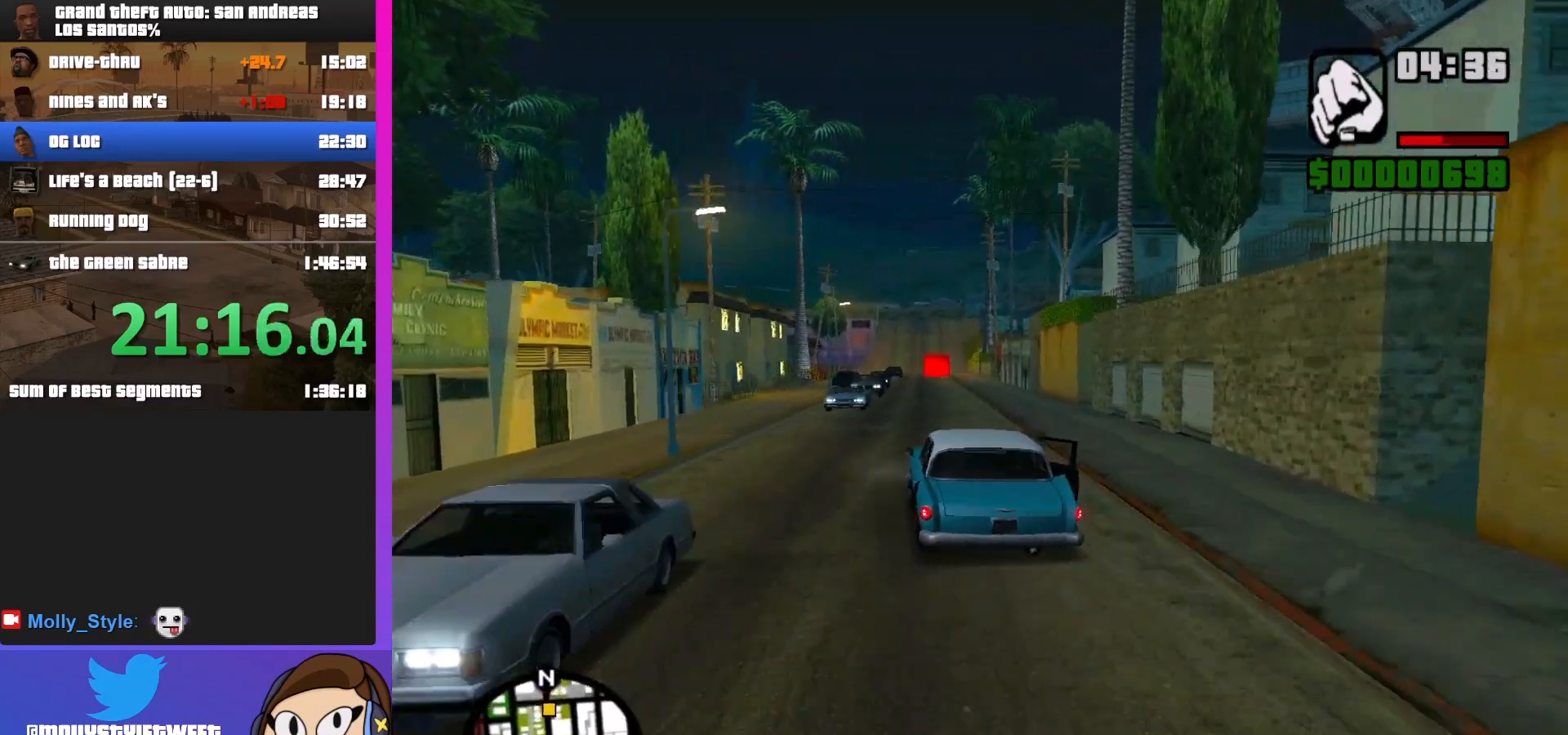
{"keys": ["w"], "mouse": [], "events": [[133, "d", "down"], [233, "d", "up"]]}
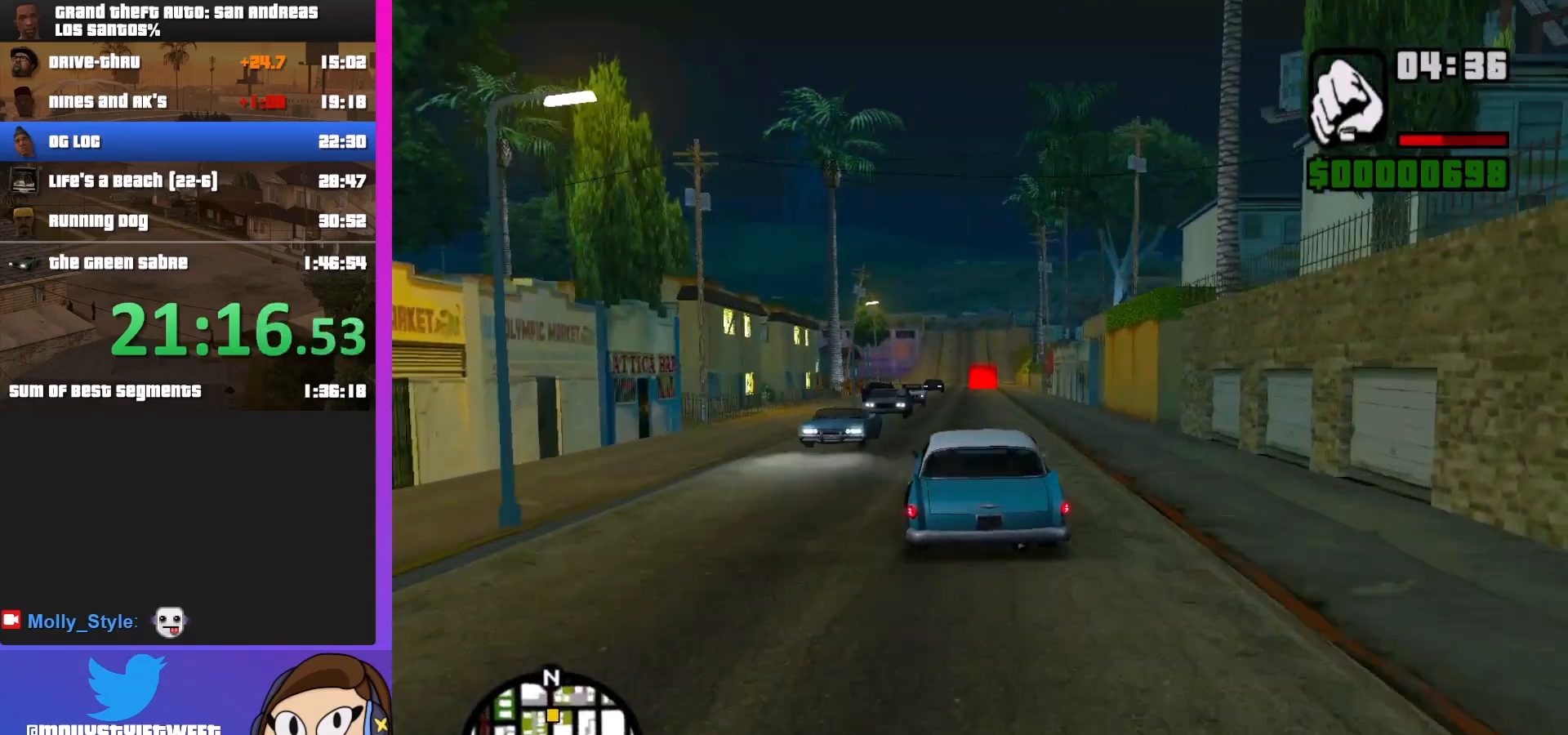
{"keys": ["w"], "mouse": [], "events": [[167, "d", "down"], [300, "d", "up"]]}
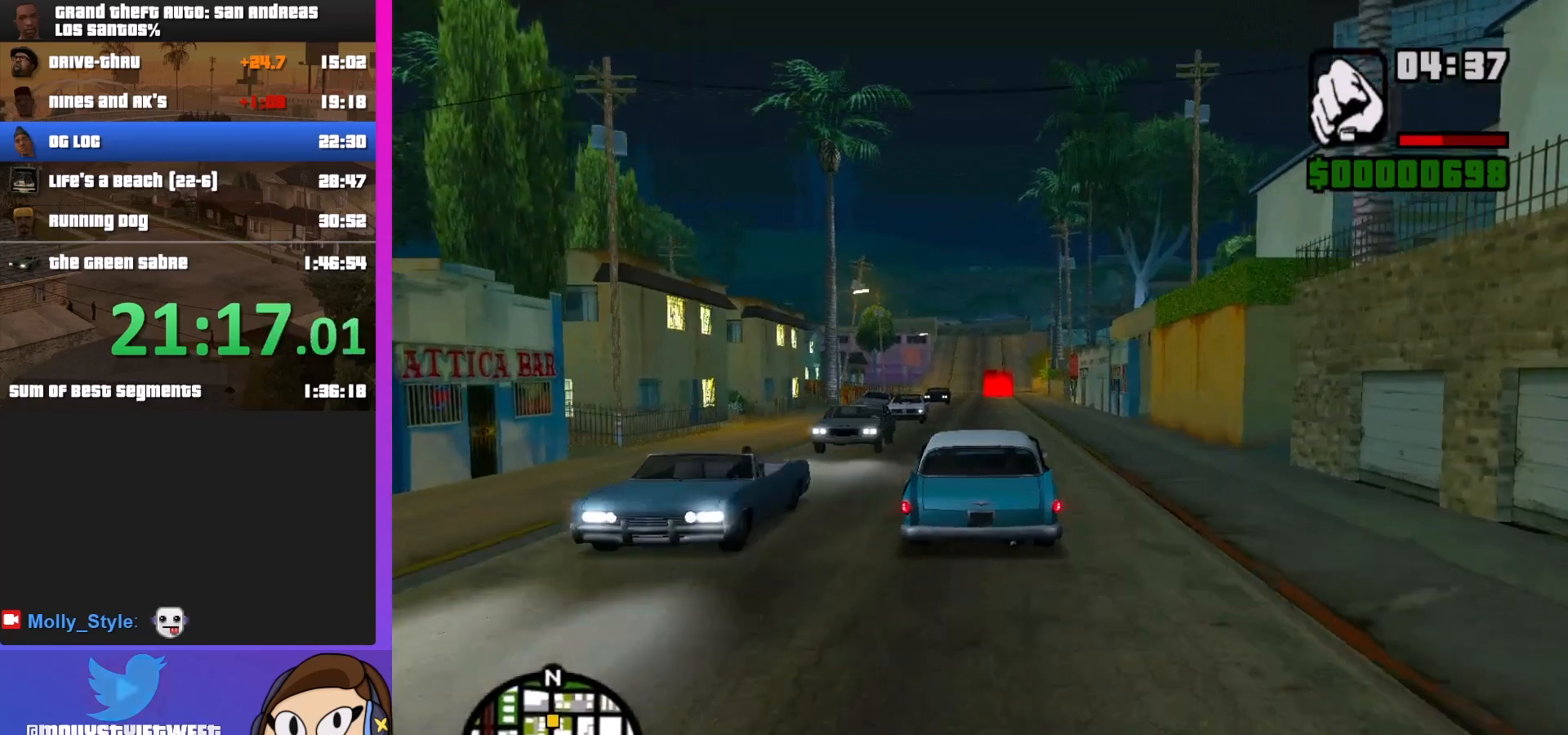
{"keys": ["w"], "mouse": [], "events": []}
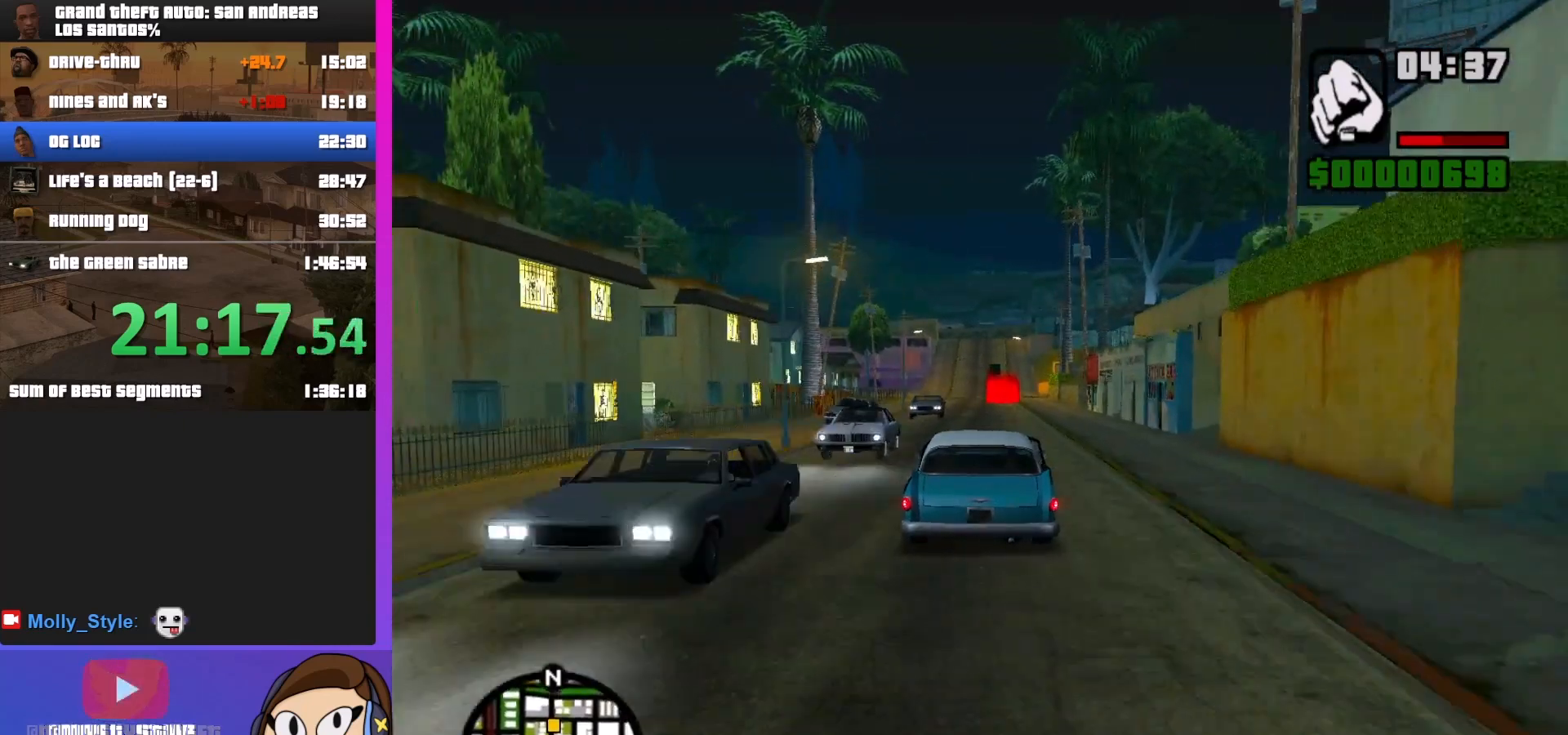
{"keys": ["w"], "mouse": [], "events": []}
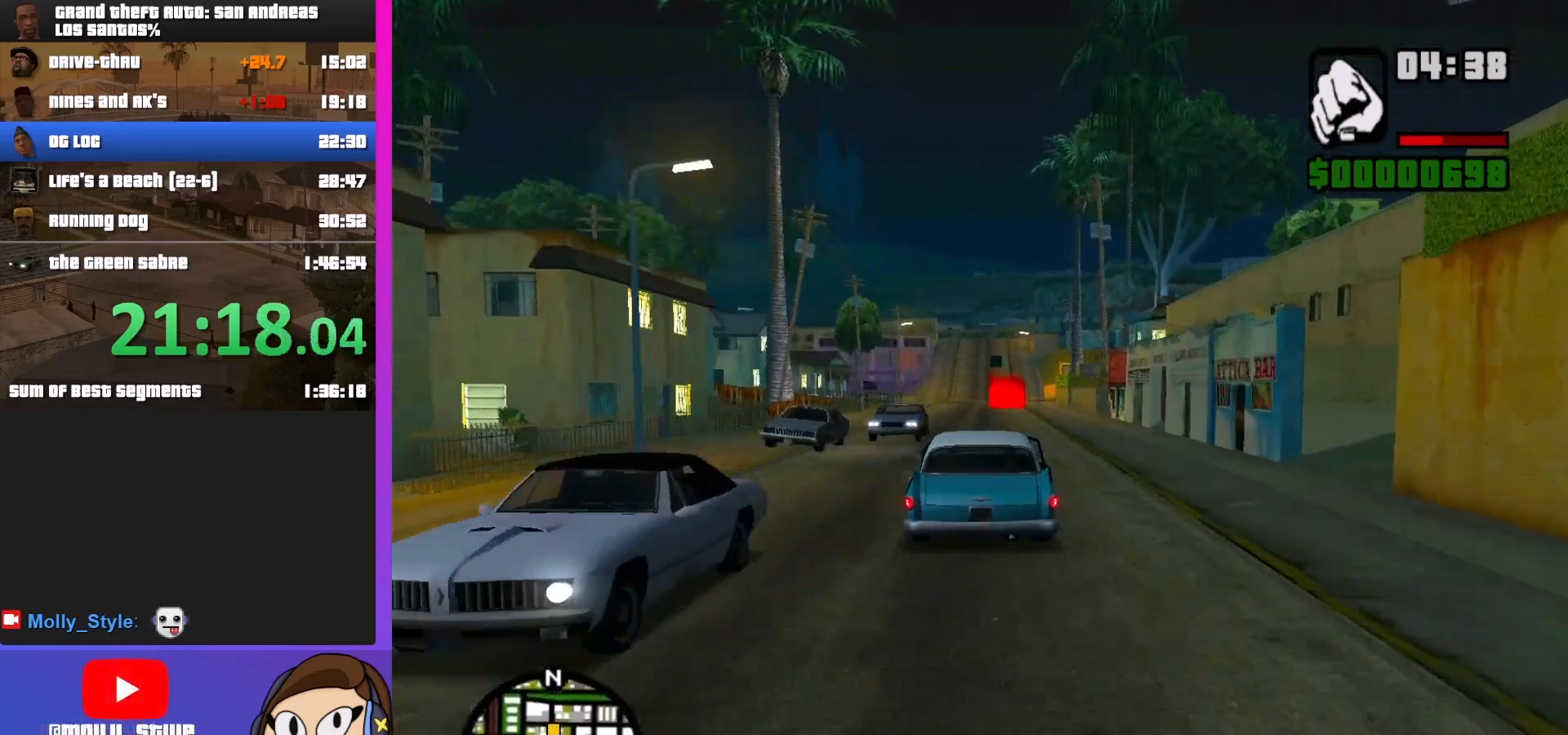
{"keys": ["d", "w"], "mouse": [], "events": [[433, "d", "down"]]}
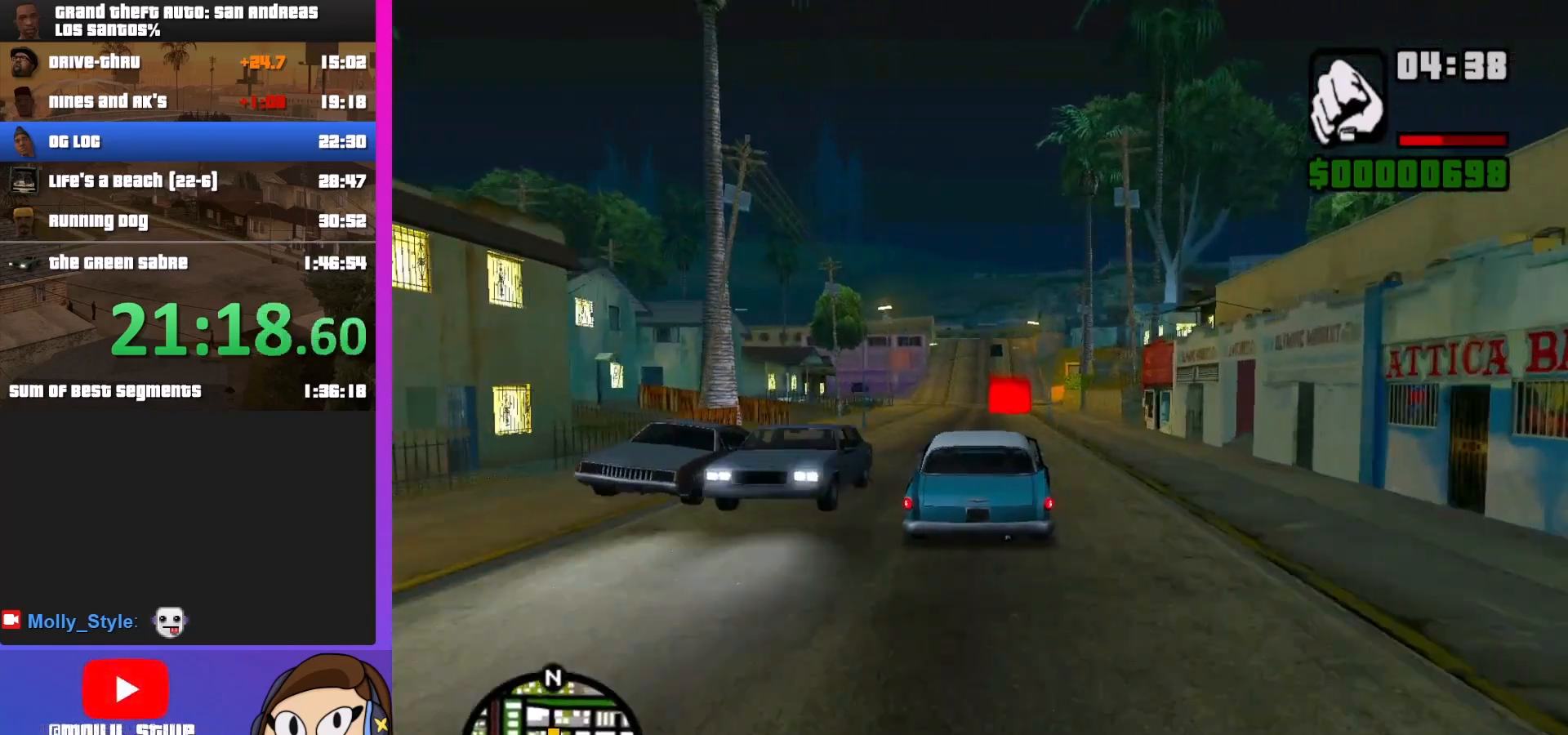
{"keys": ["a", "w"], "mouse": [], "events": [[100, "d", "up"], [500, "a", "down"]]}
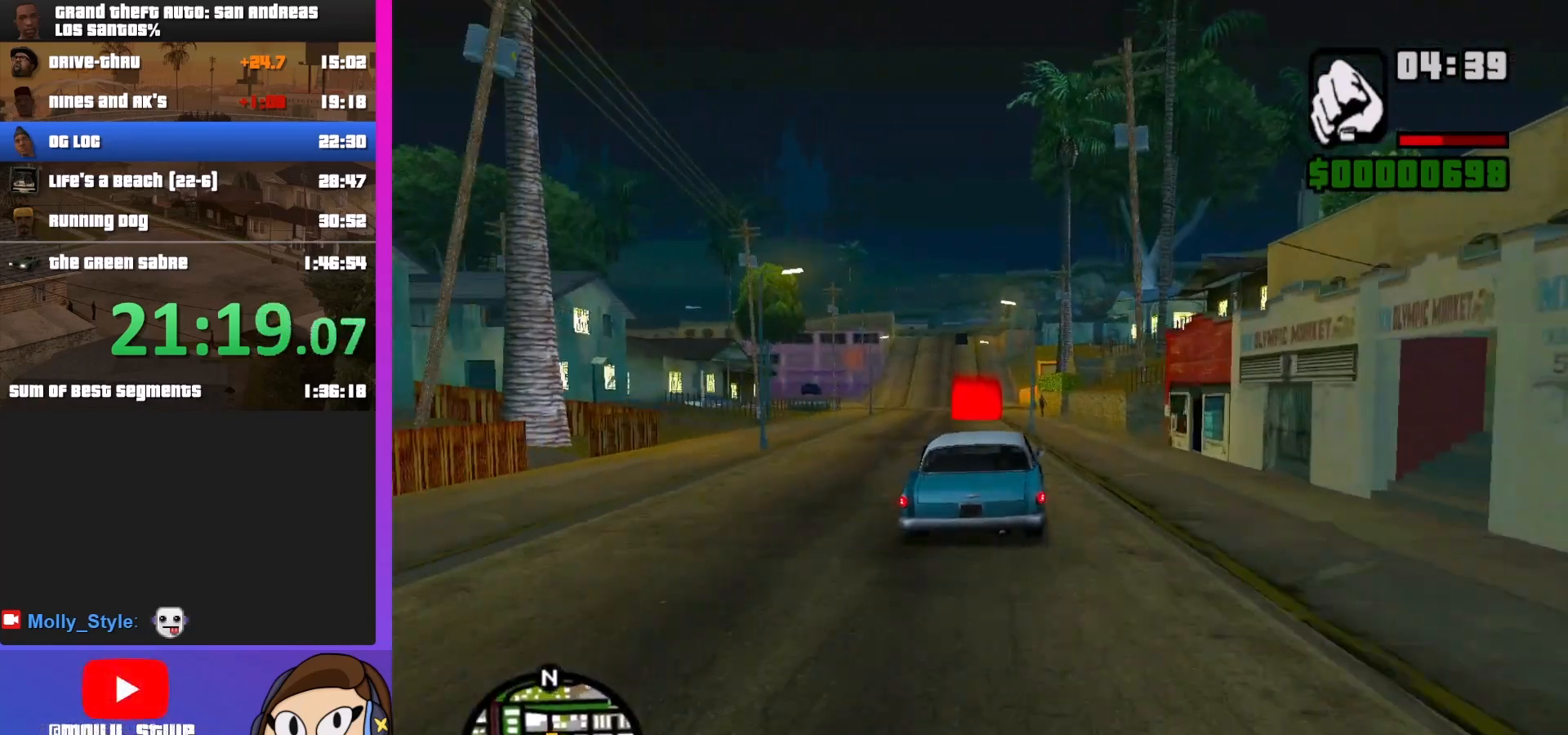
{"keys": ["w"], "mouse": [], "events": [[133, "a", "up"]]}
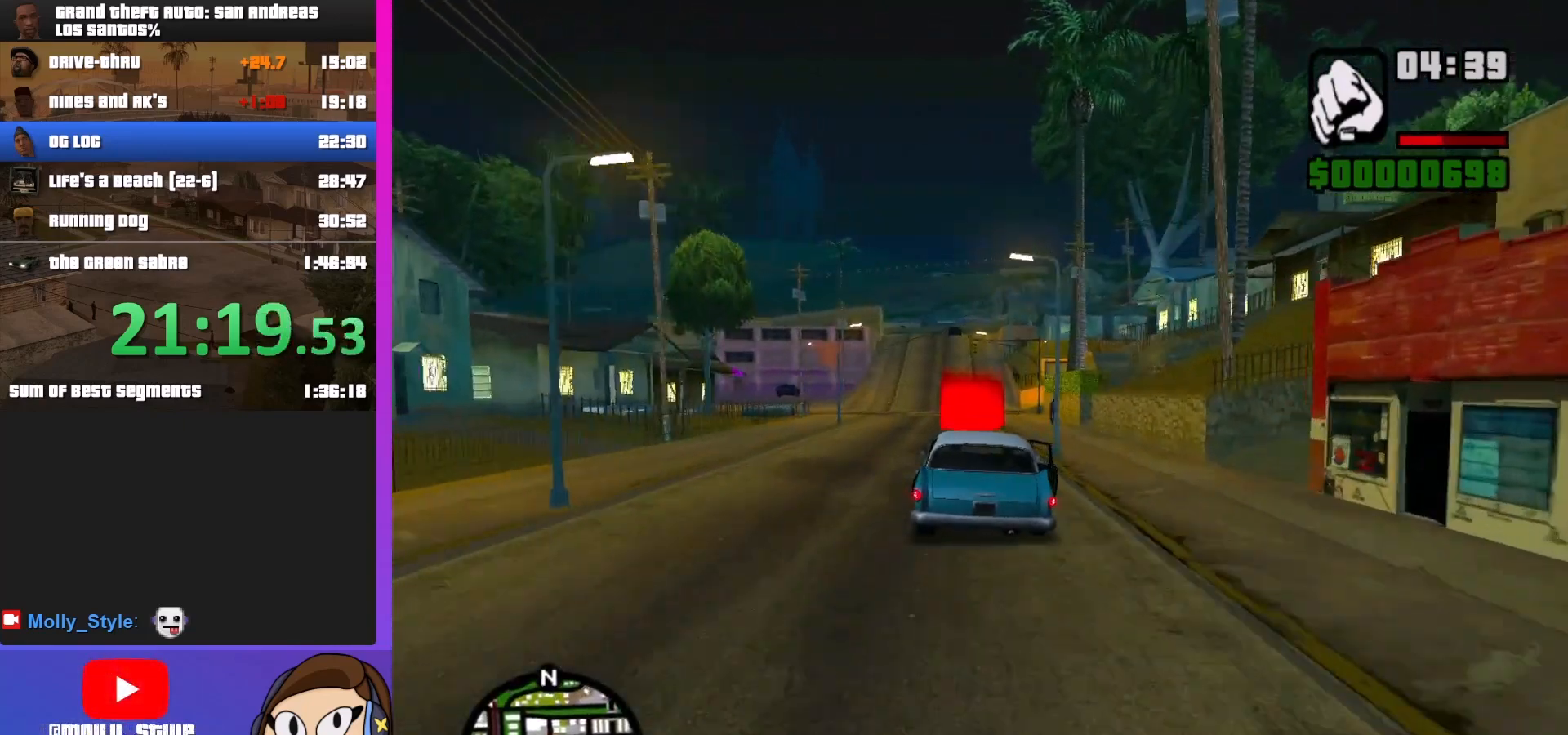
{"keys": ["w"], "mouse": [], "events": []}
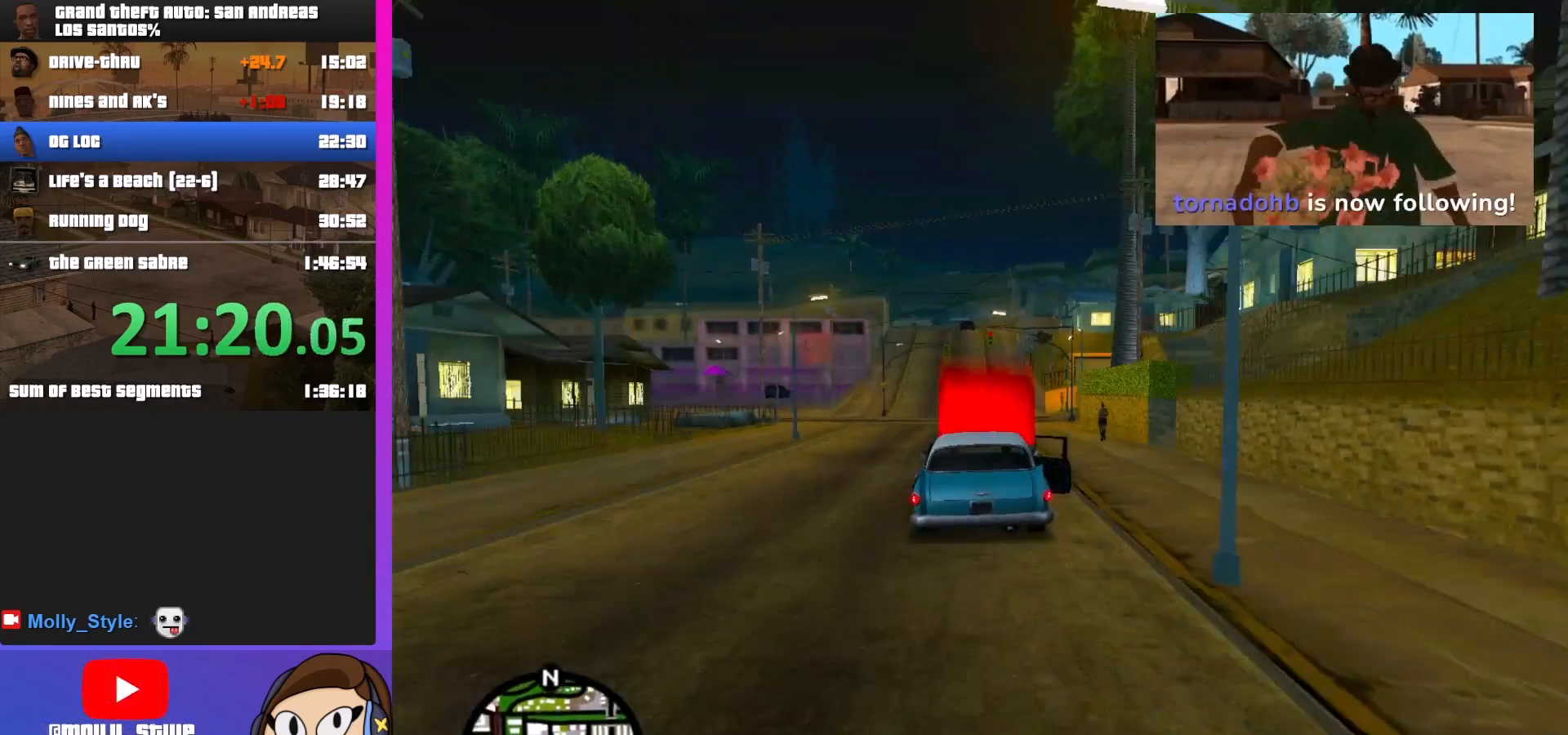
{"keys": ["w"], "mouse": [], "events": []}
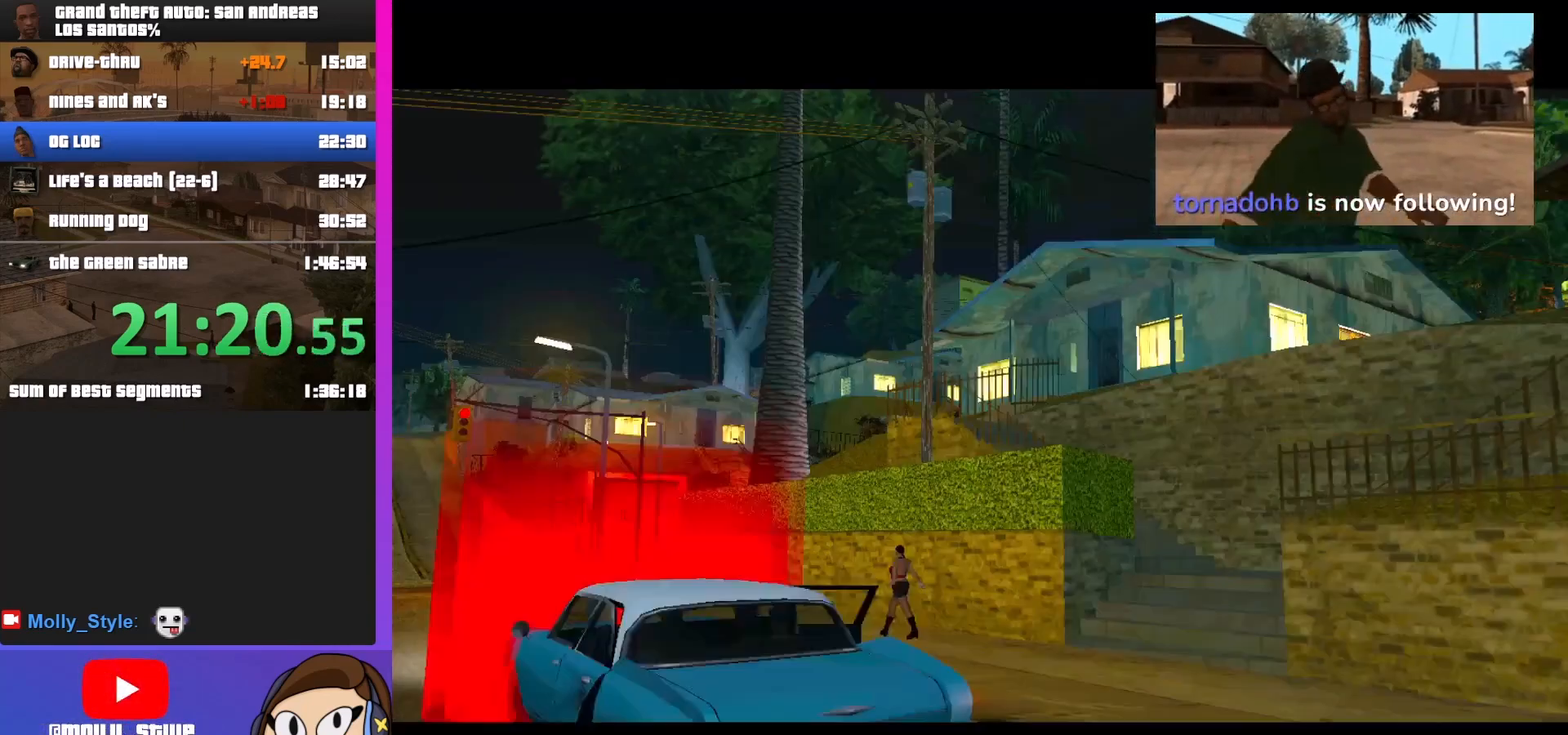
{"keys": ["shift"], "mouse": [], "events": [[167, "w", "up"], [233, "shift", "down"], [367, "shift", "up"], [500, "shift", "down"]]}
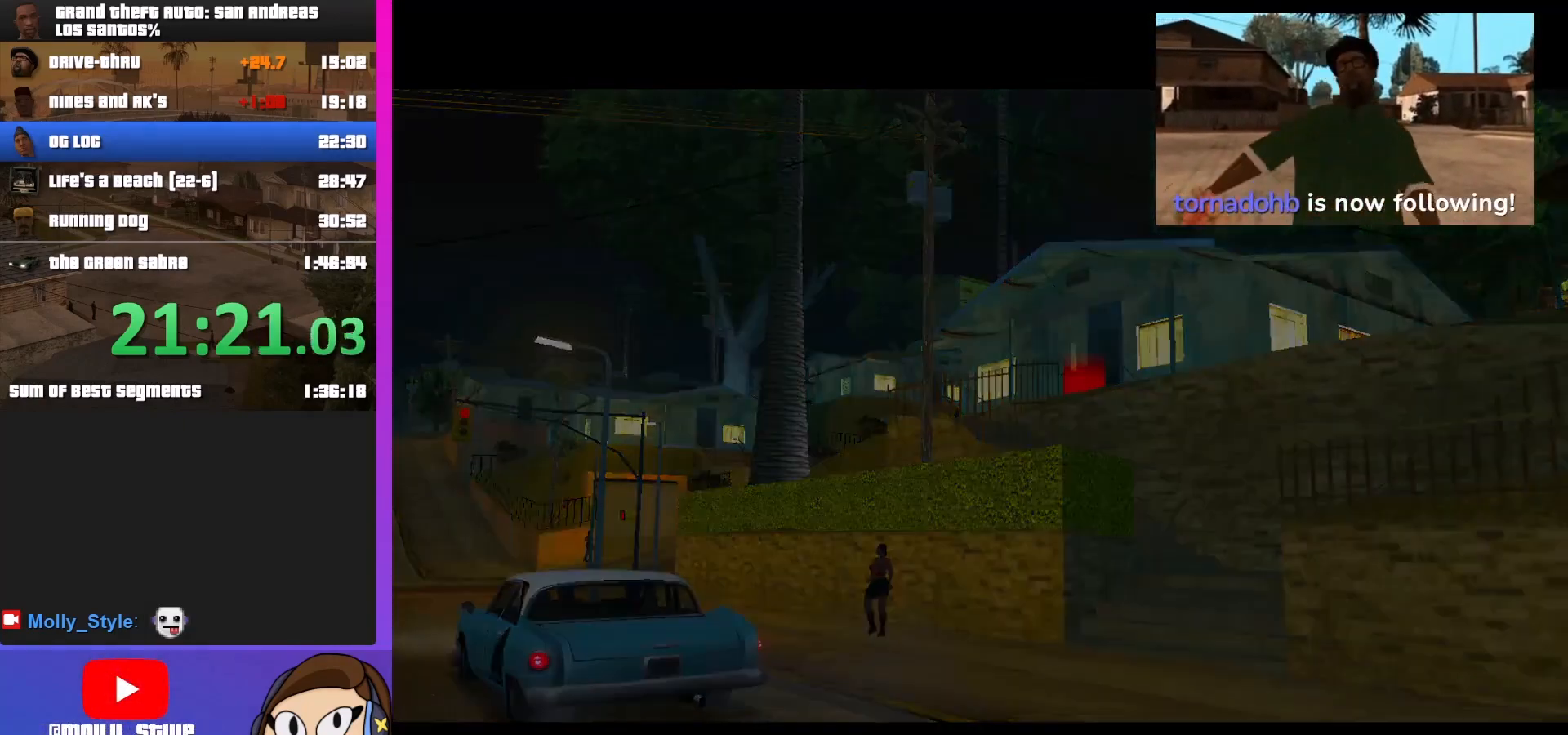
{"keys": [], "mouse": [], "events": [[33, "shift", "up"]]}
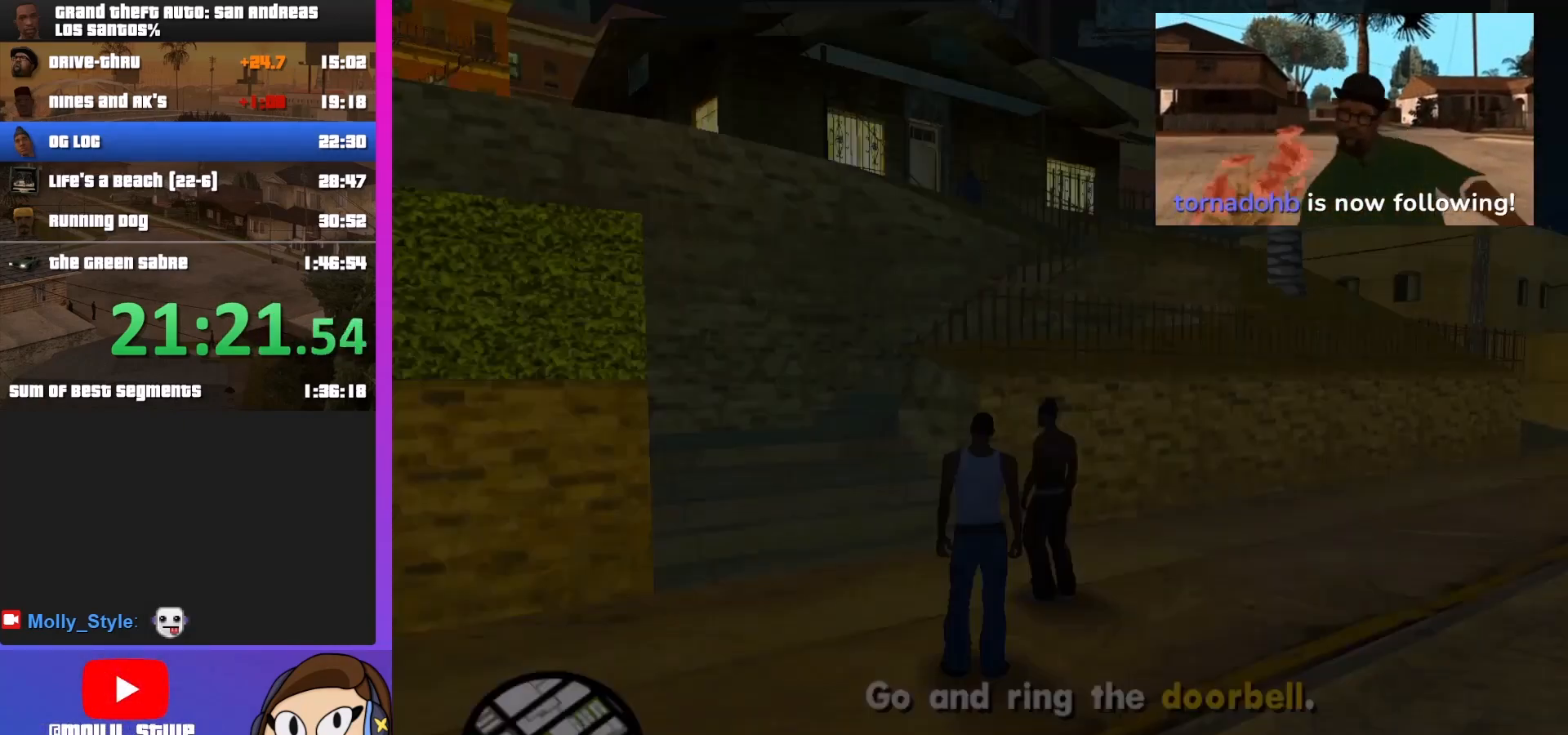
{"keys": [], "mouse": [], "events": []}
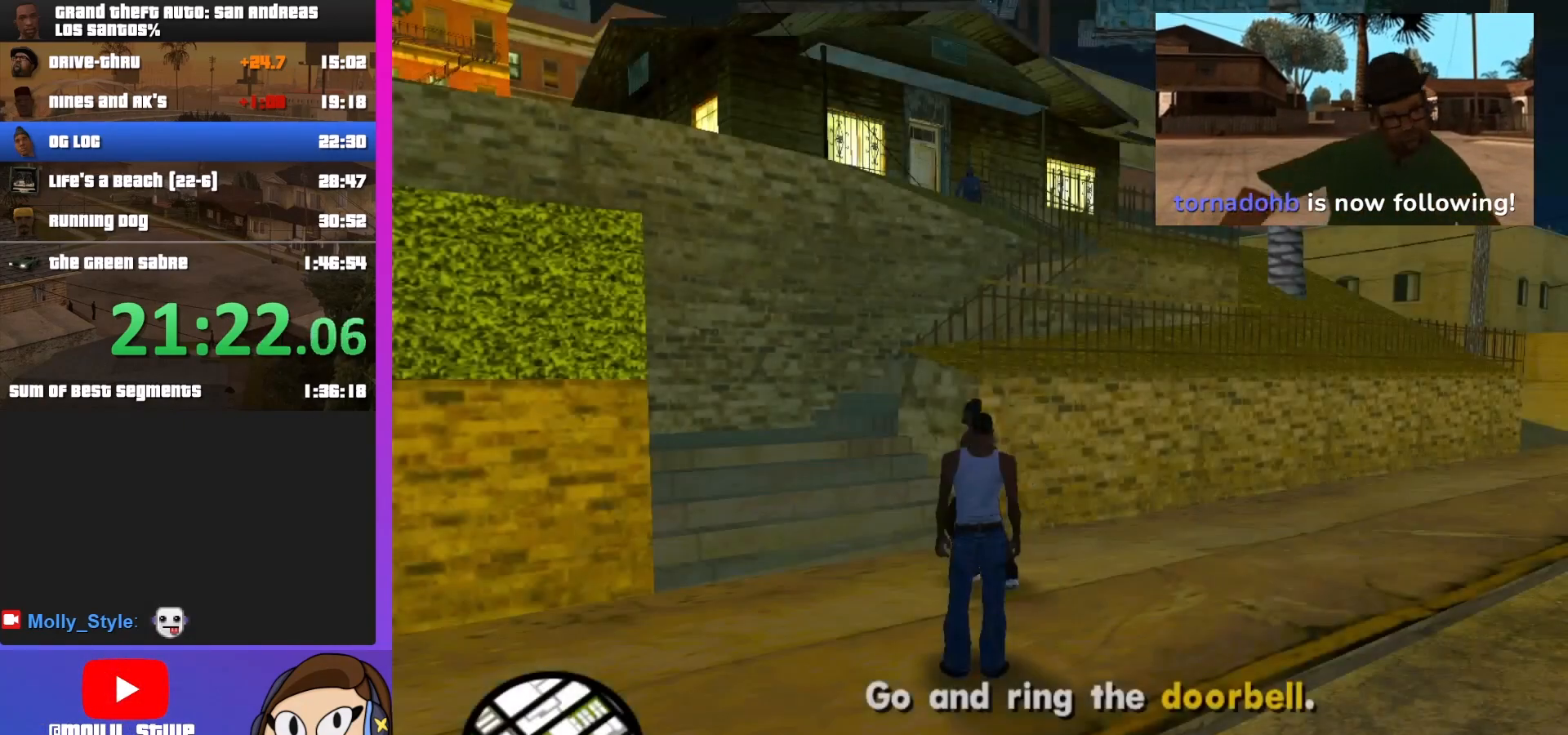
{"keys": [], "mouse": [], "events": []}
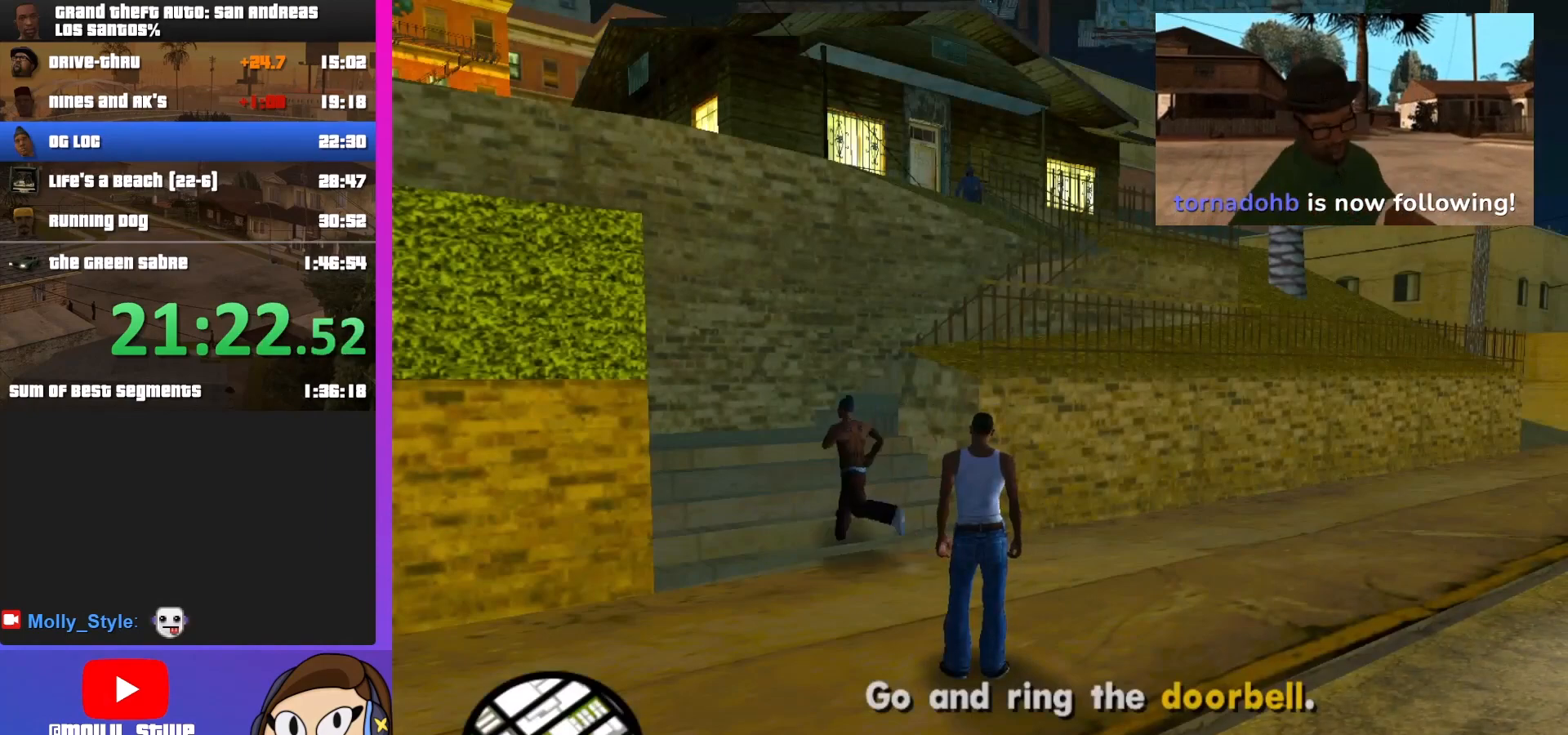
{"keys": [], "mouse": [], "events": []}
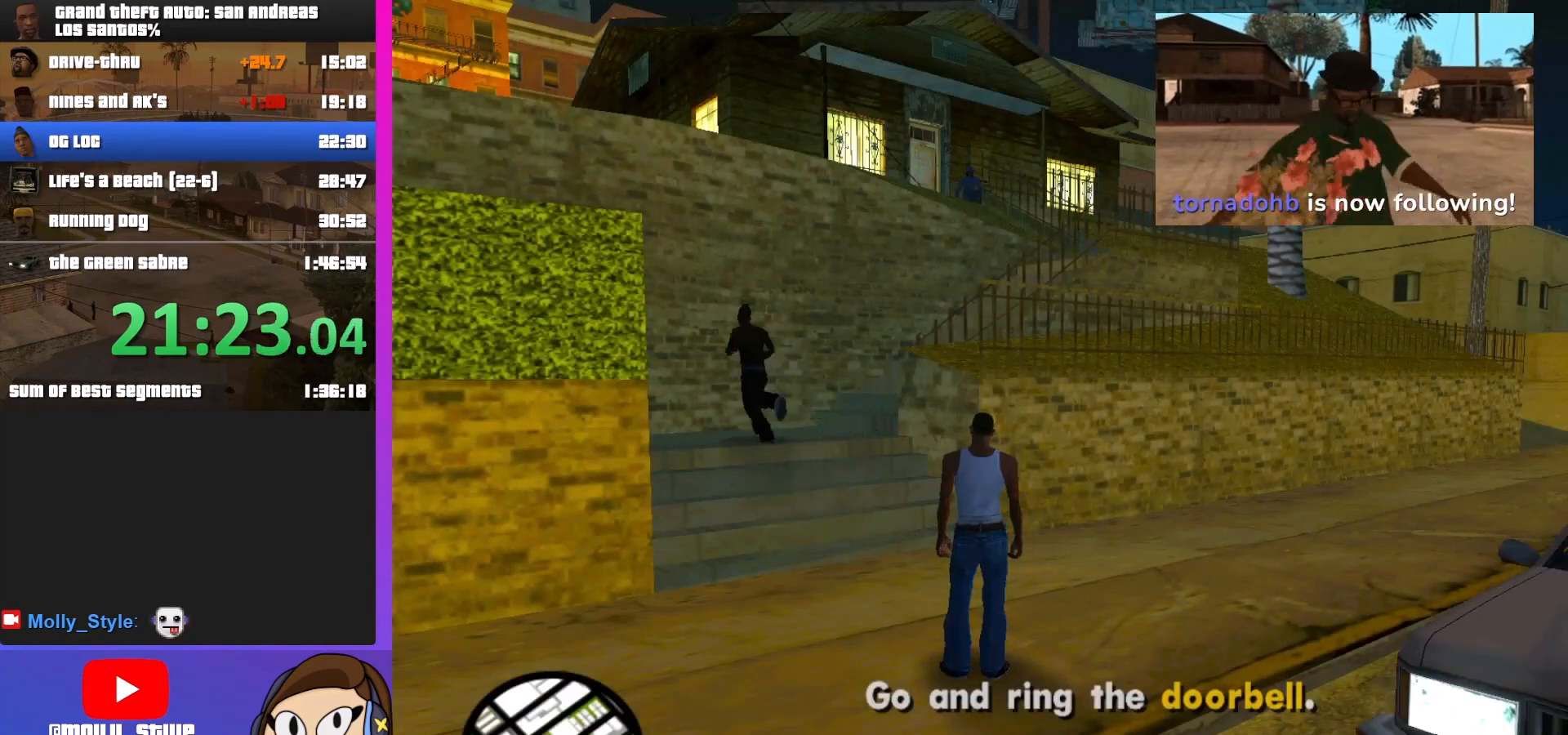
{"keys": [], "mouse": [], "events": []}
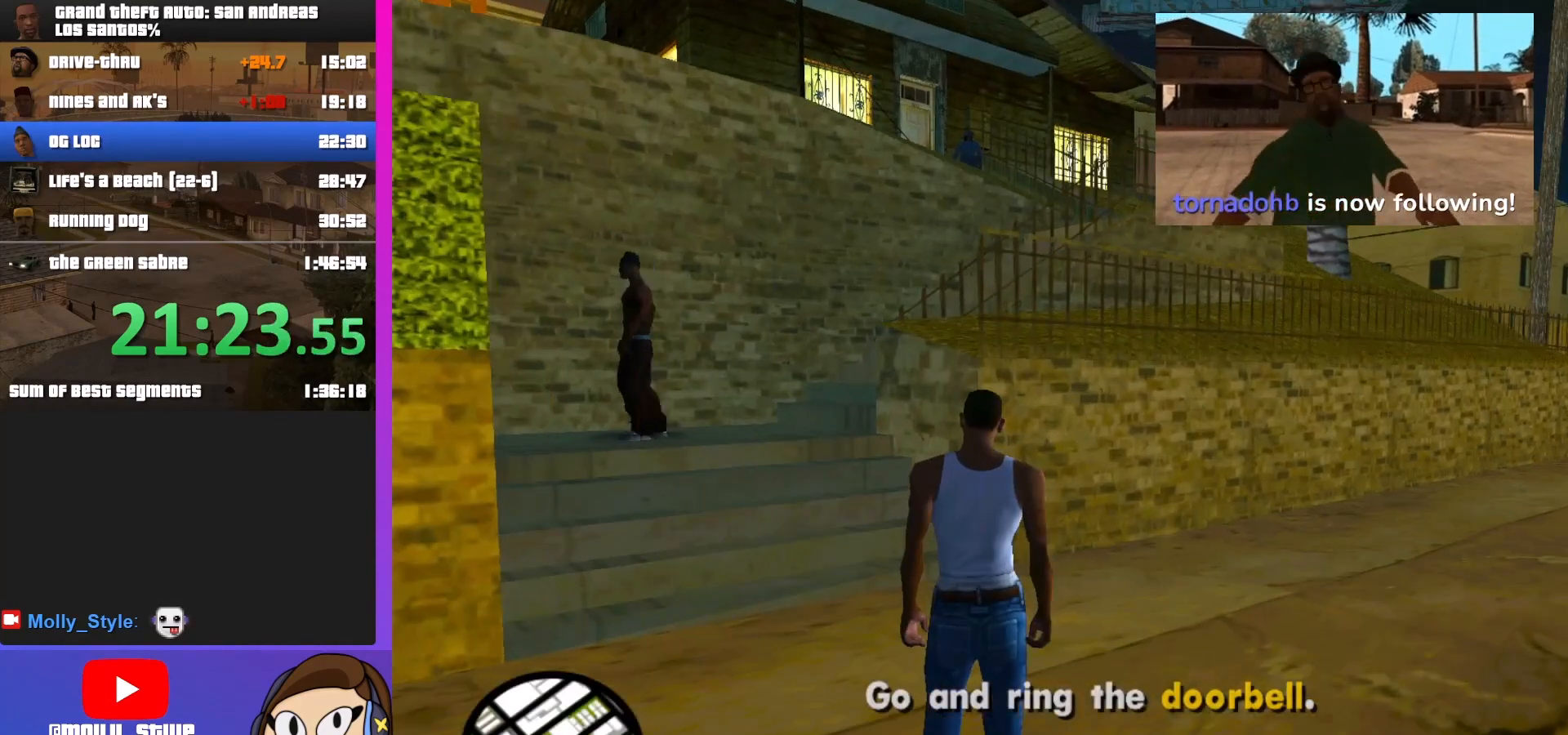
{"keys": [], "mouse": [], "events": []}
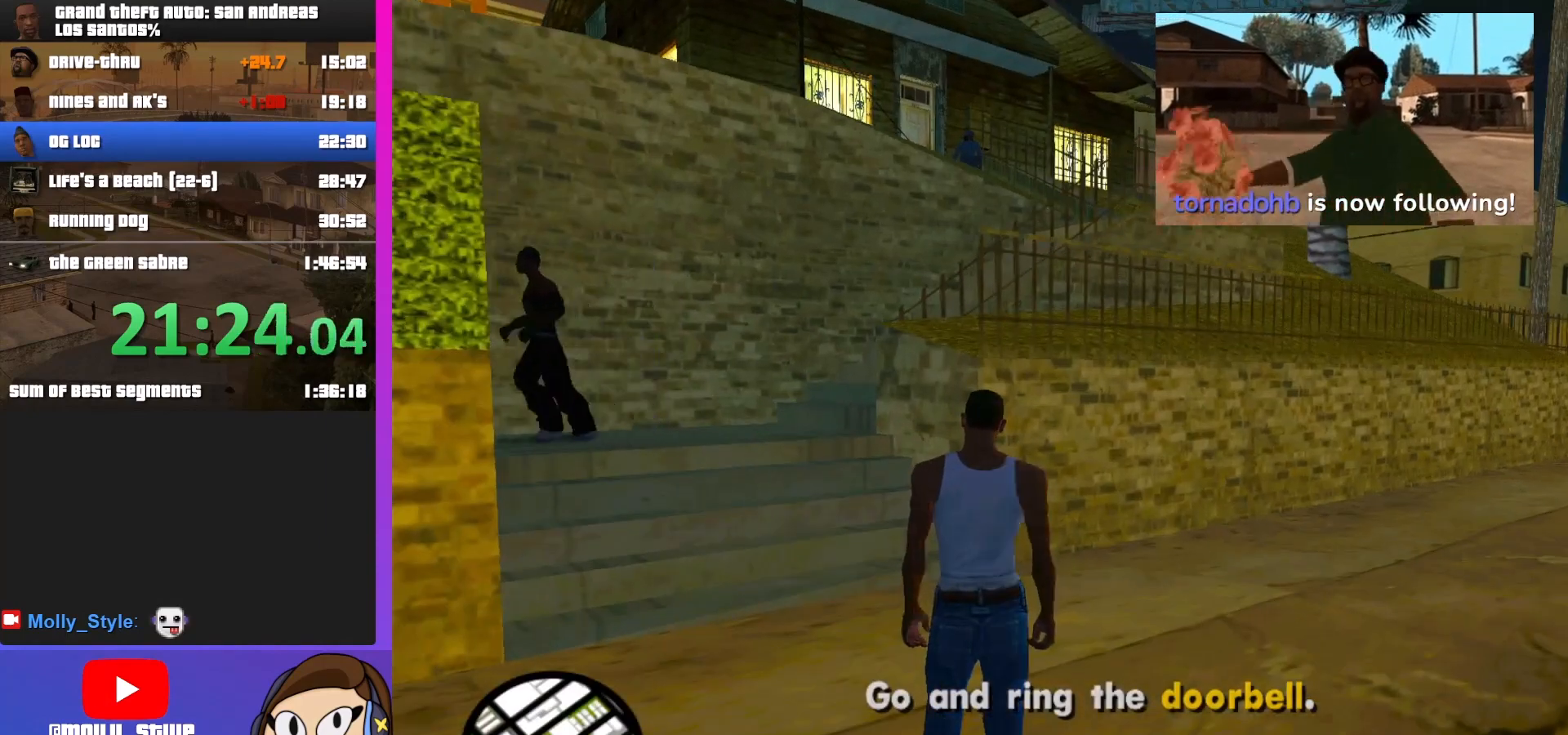
{"keys": ["d", "shift", "w"], "mouse": [], "events": [[133, "shift", "down"], [200, "w", "down"], [500, "d", "down"]]}
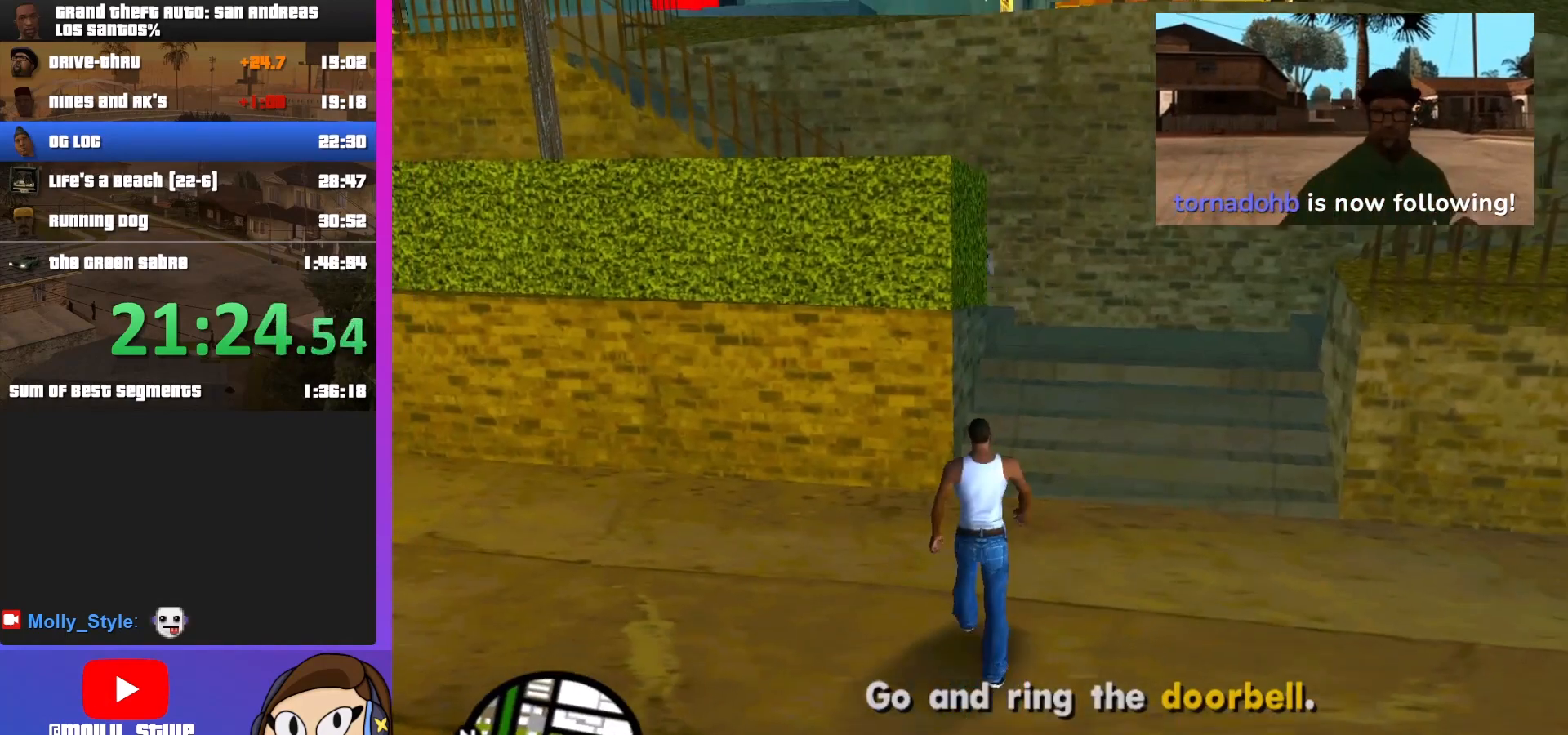
{"keys": ["shift", "w"], "mouse": [], "events": [[233, "d", "up"]]}
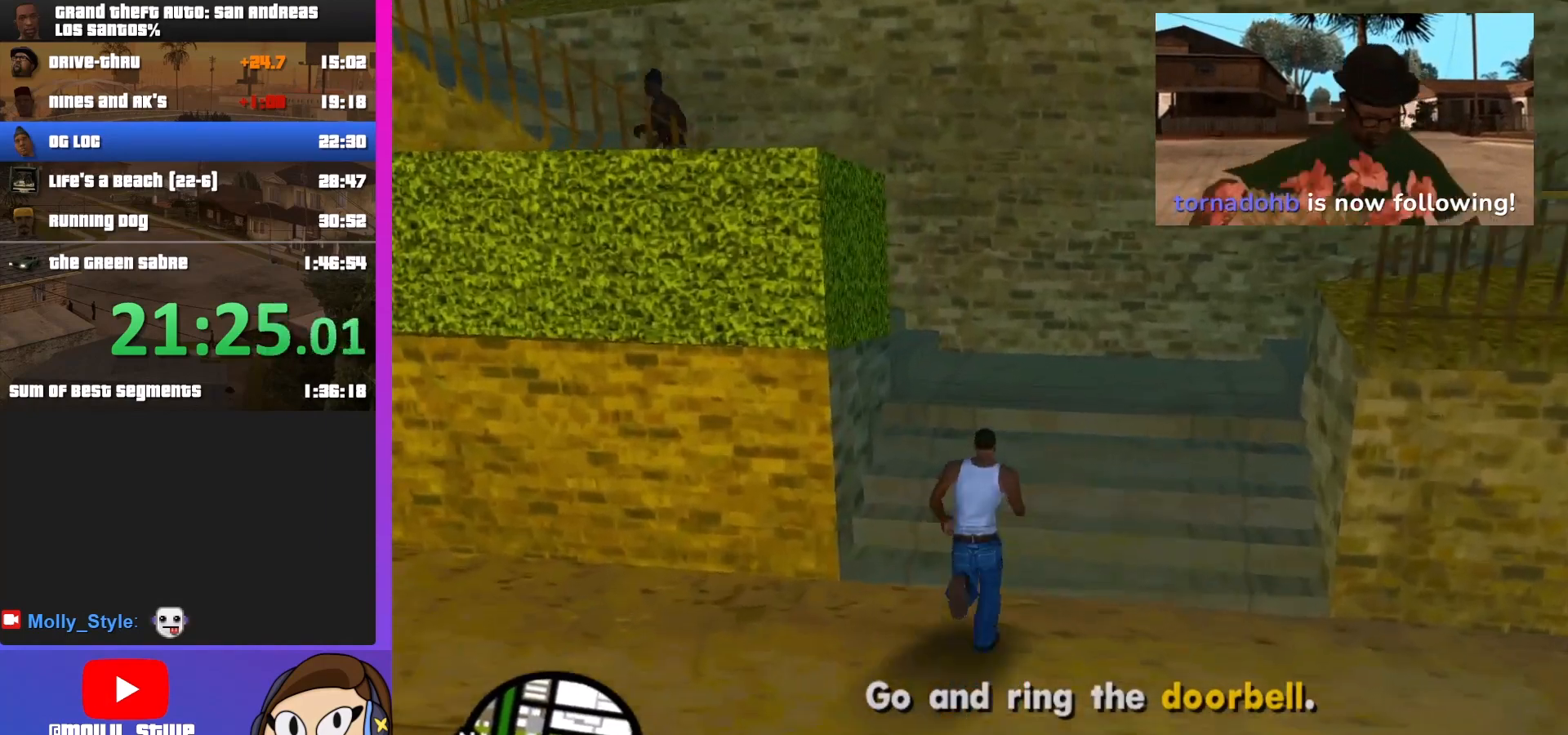
{"keys": ["a", "shift", "w"], "mouse": [], "events": [[267, "a", "down"]]}
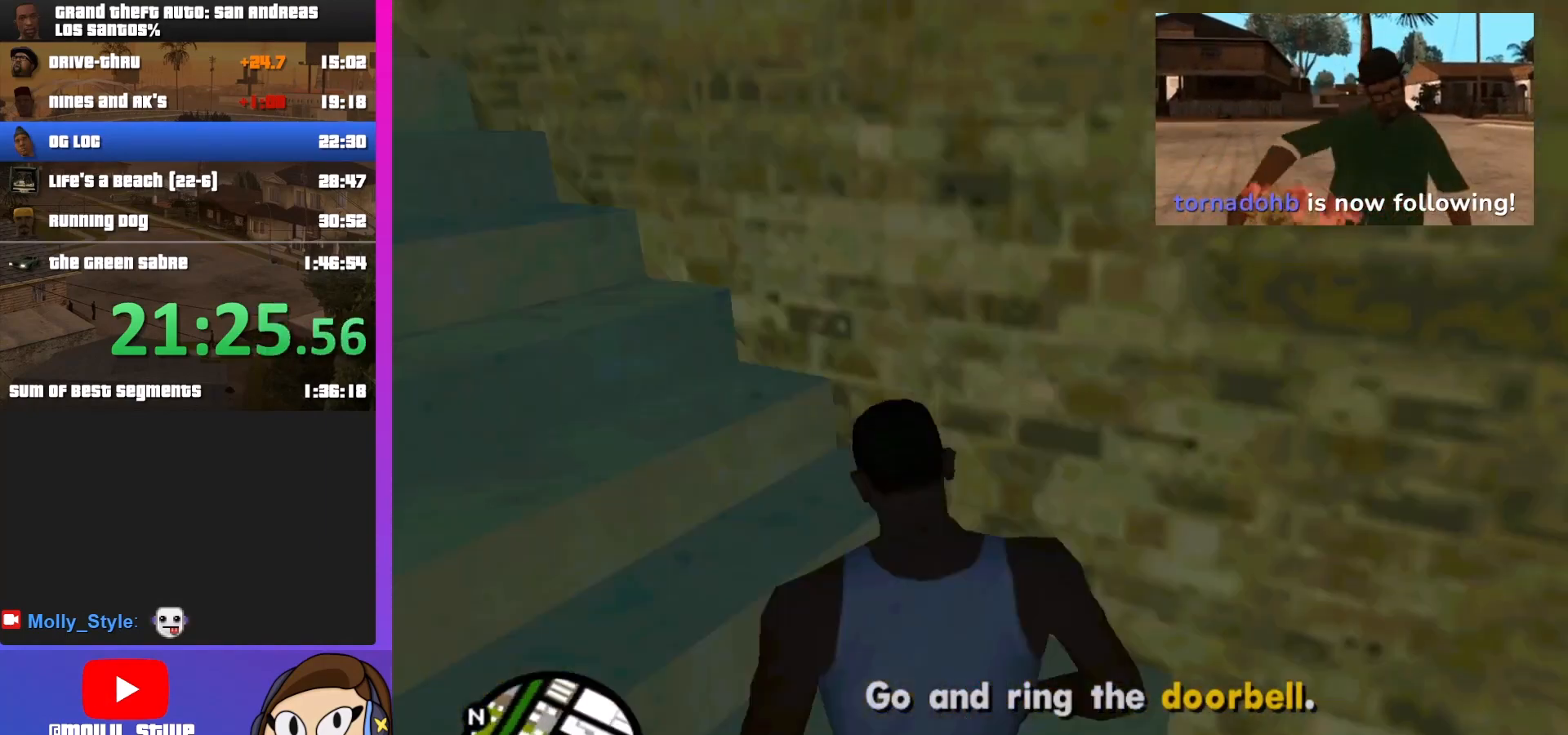
{"keys": ["a", "shift", "w"], "mouse": [], "events": [[100, "w", "up"], [467, "w", "down"]]}
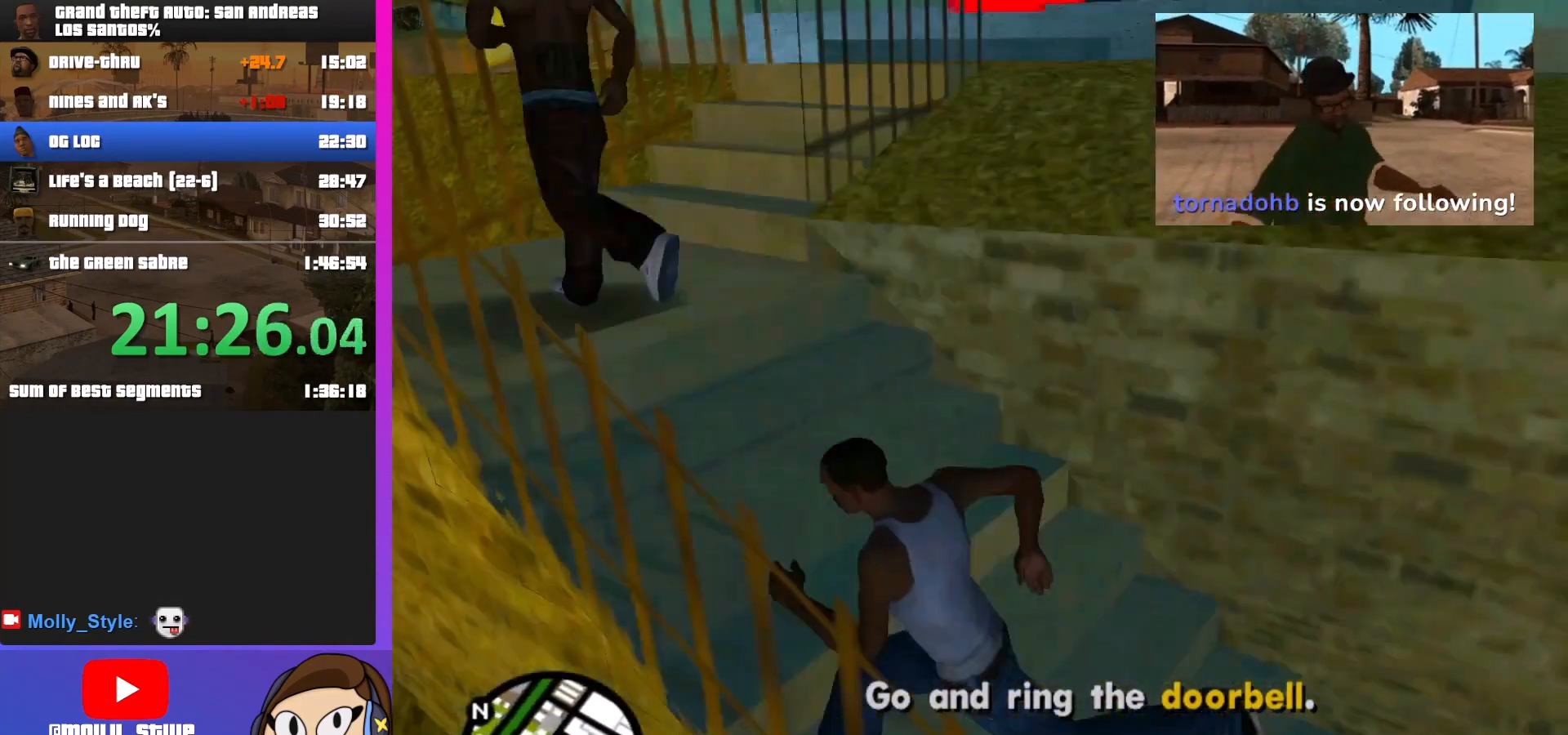
{"keys": ["d", "shift", "w"], "mouse": [], "events": [[100, "a", "up"], [233, "a", "down"], [400, "a", "up"], [433, "d", "down"]]}
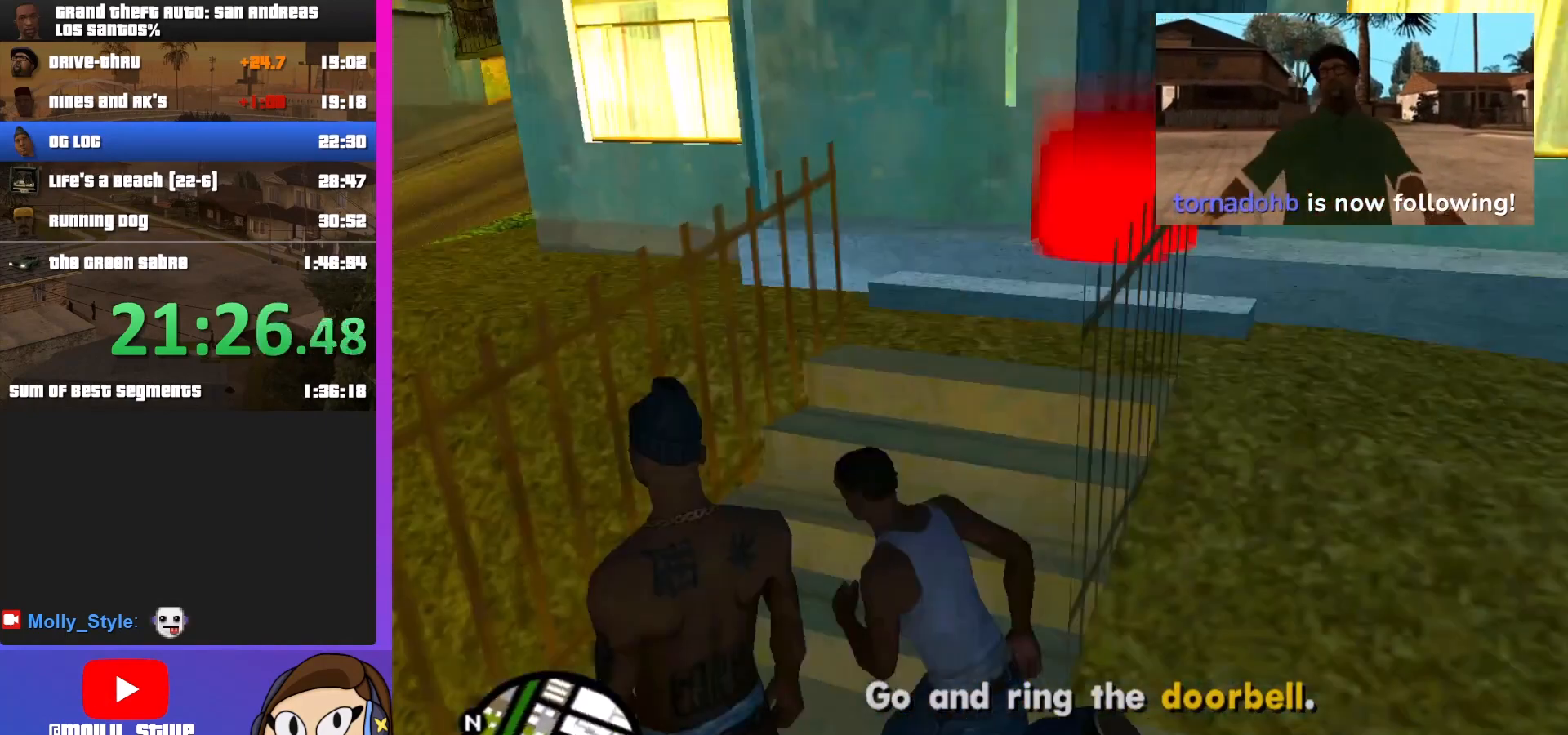
{"keys": [], "mouse": [], "events": [[200, "d", "up"], [300, "shift", "up"], [433, "w", "up"]]}
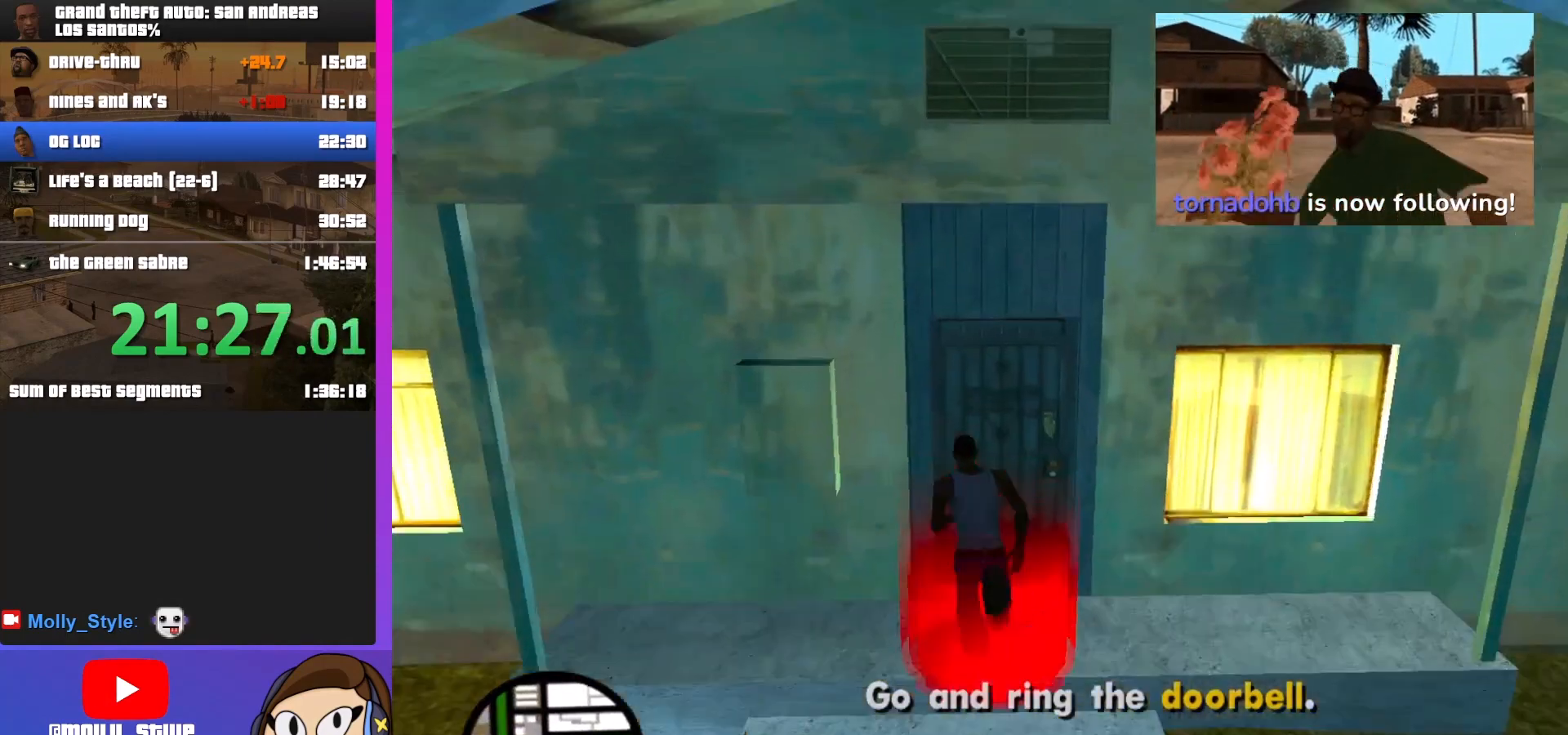
{"keys": [], "mouse": [], "events": []}
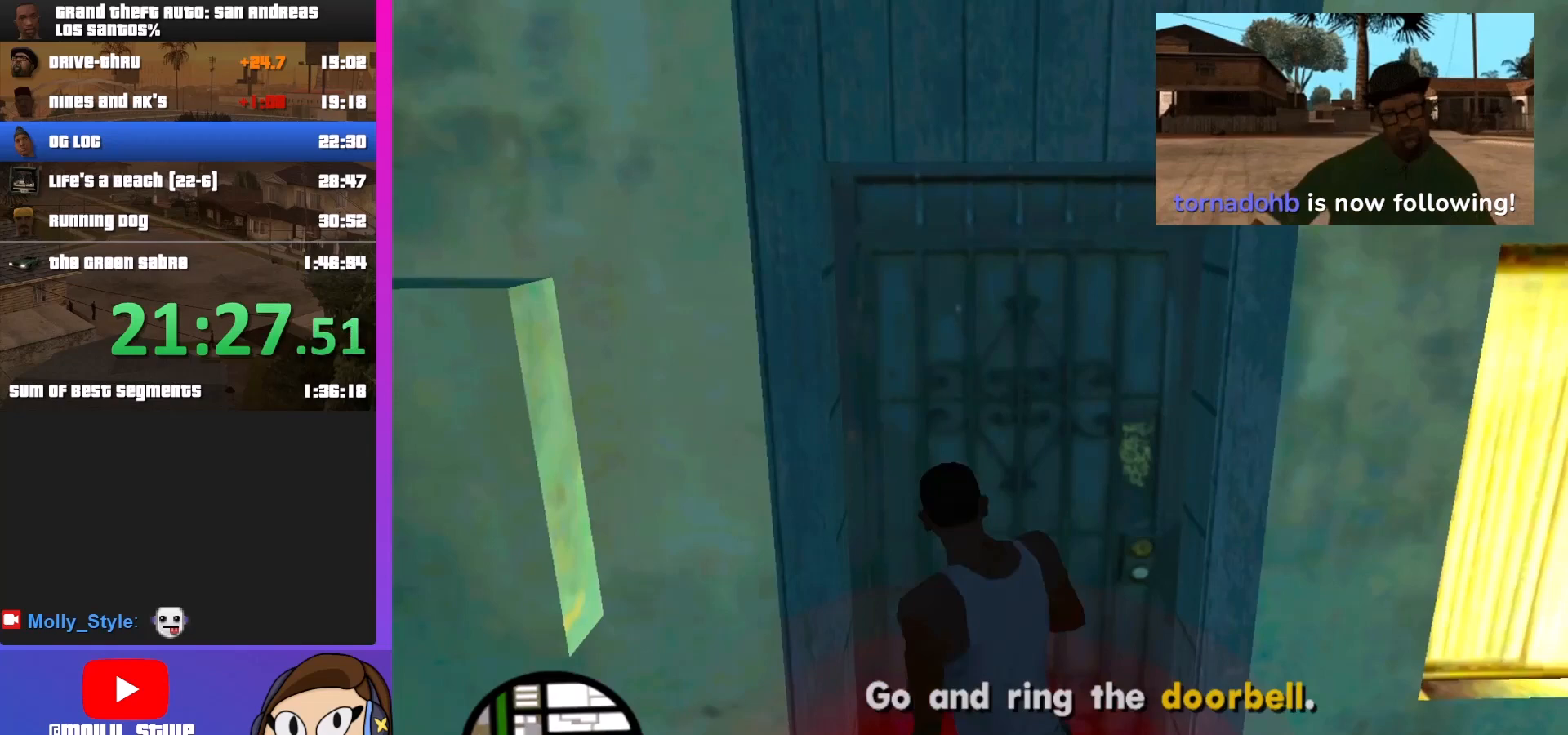
{"keys": [], "mouse": [], "events": []}
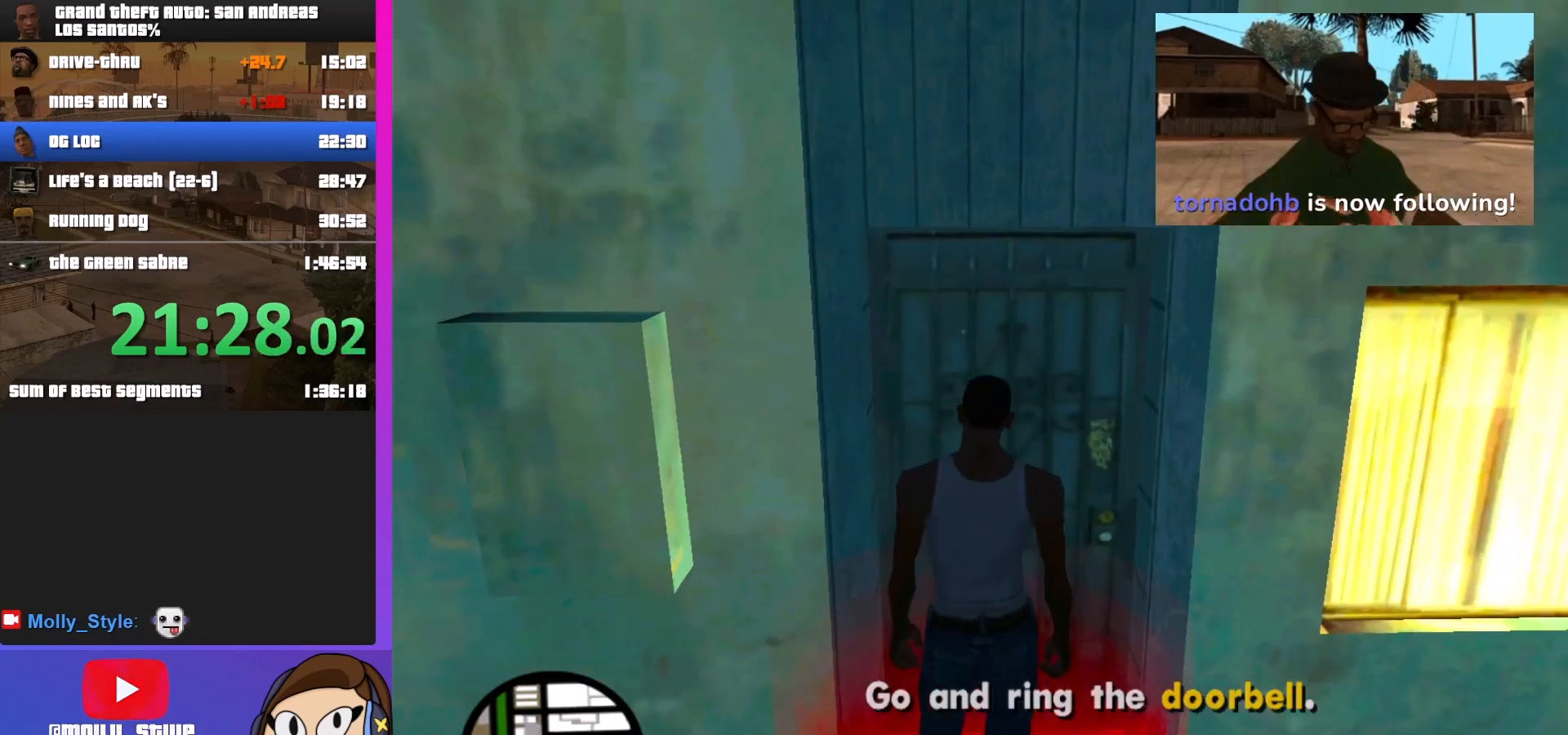
{"keys": [], "mouse": [], "events": []}